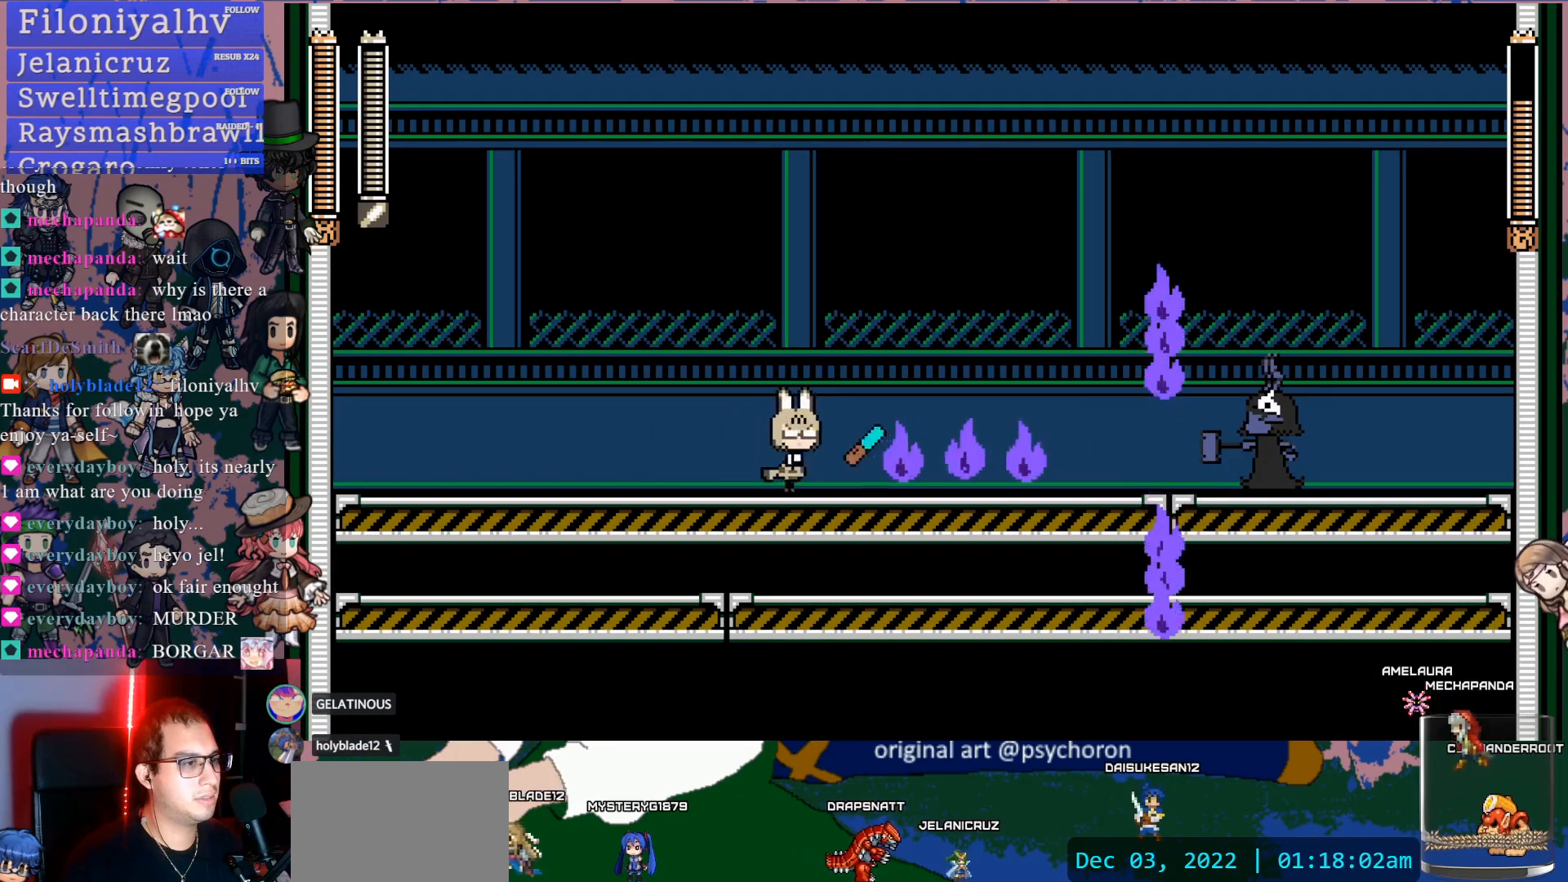
Gameplay with a controller (PlayStation layout); each line is a JSON object with the inputs held at the frame after it (dt_ms = milliseconds from this image to that frame). "events" lists button and stick changes between this image and that frame as [ms after this image, input, new state], when the widget could be followed in between. Not read: L3 R3.
{"dt_ms": 500, "buttons": ["DPAD_RIGHT"], "left_stick": "center", "right_stick": "center", "events": [[33, "SQUARE", "down"], [117, "DPAD_RIGHT", "up"], [167, "CROSS", "down"], [167, "SQUARE", "up"], [317, "CROSS", "up"], [317, "DPAD_RIGHT", "down"]]}
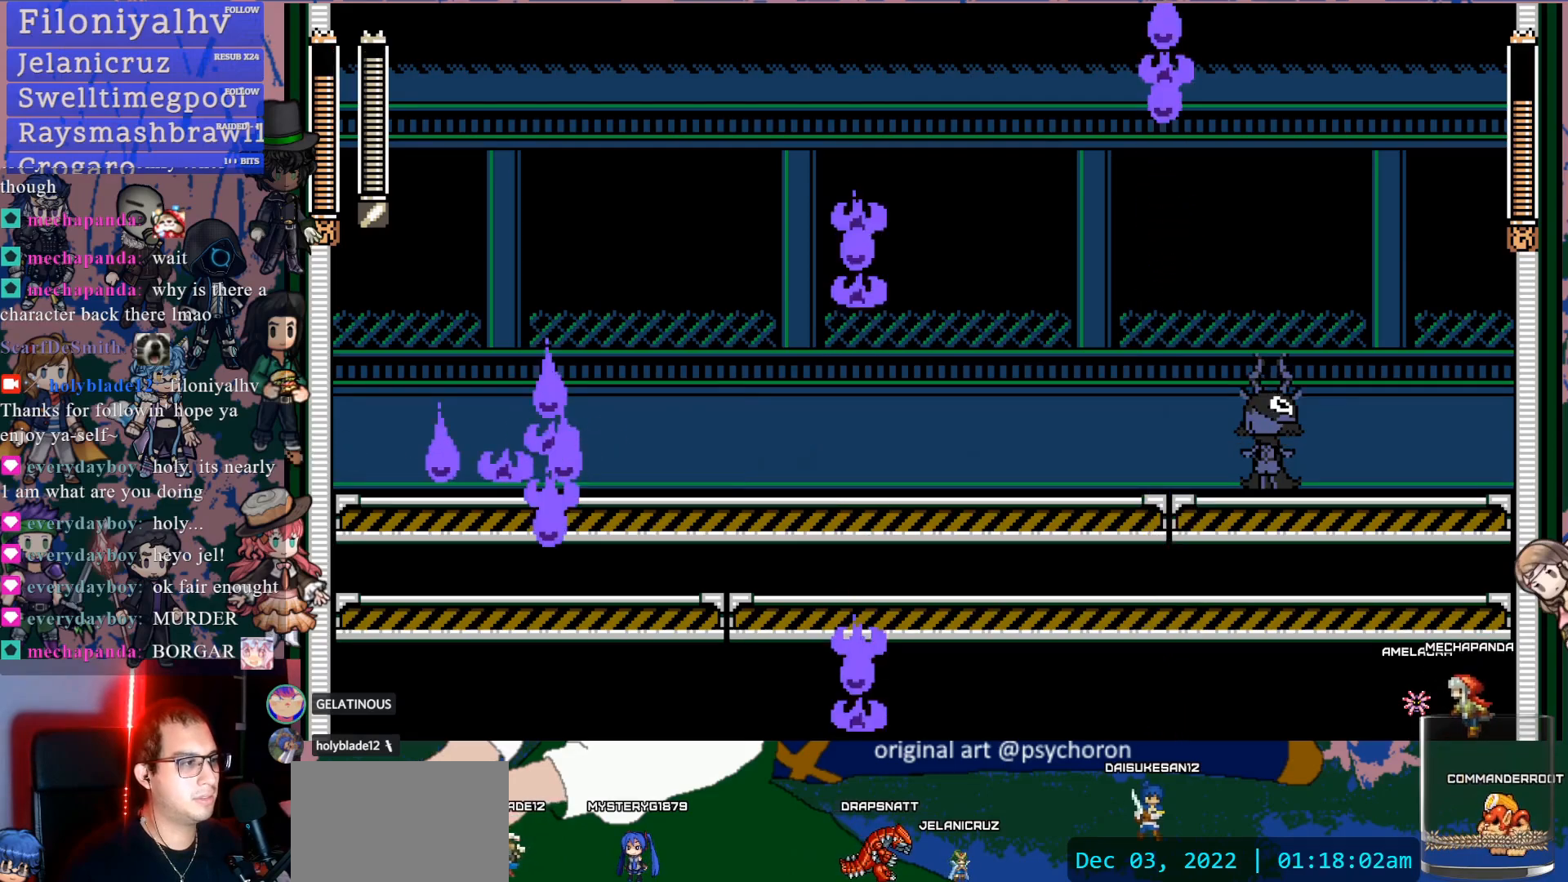
{"dt_ms": 500, "buttons": ["CIRCLE", "SQUARE", "DPAD_RIGHT"], "left_stick": "center", "right_stick": "center", "events": [[333, "SQUARE", "down"], [467, "CIRCLE", "down"]]}
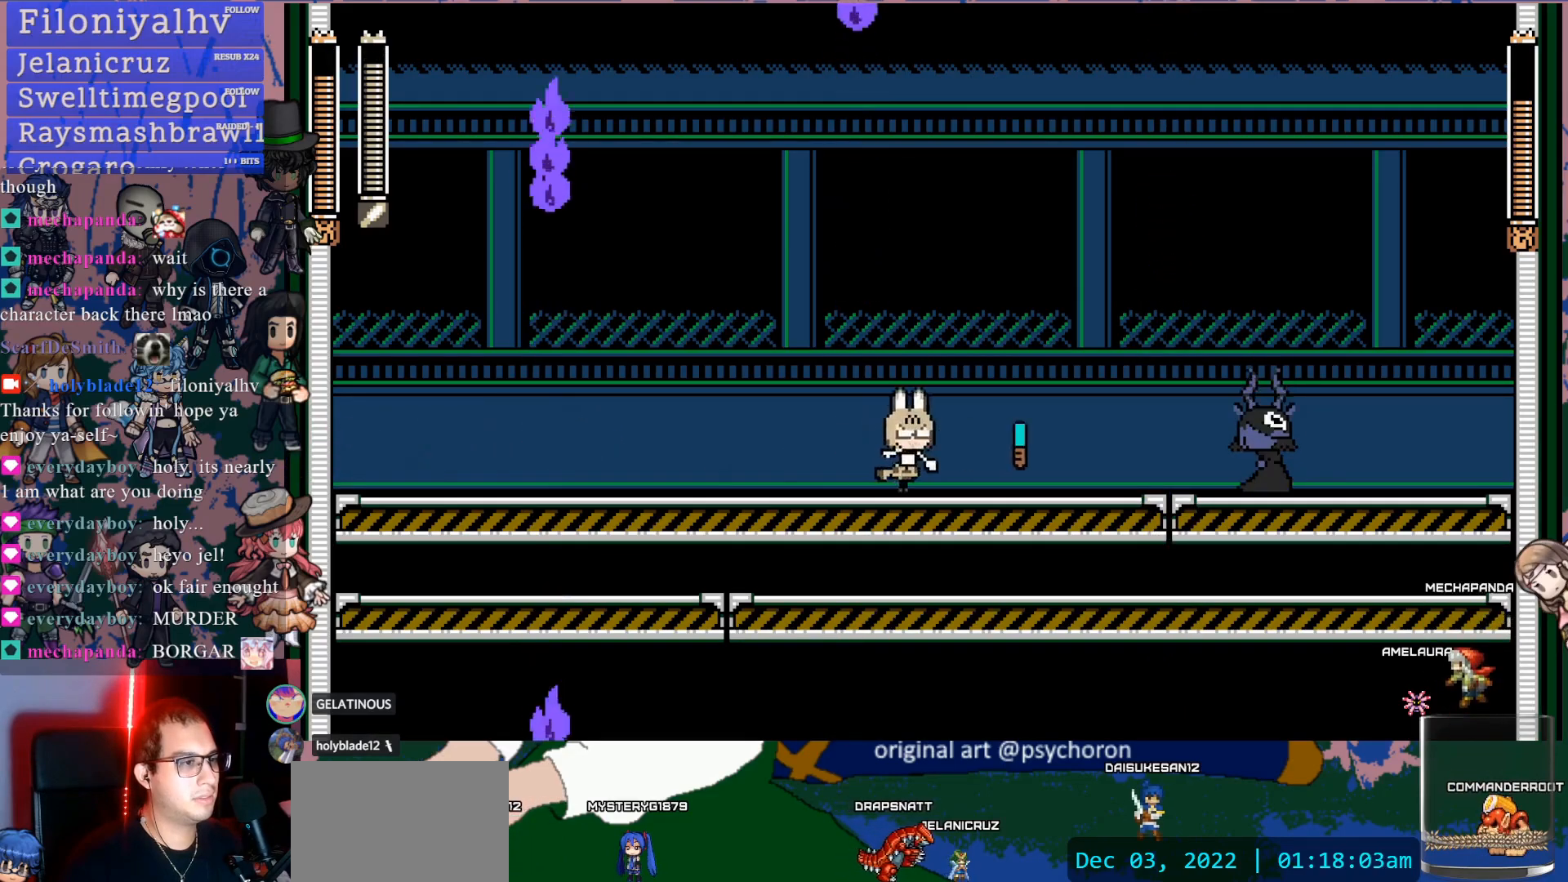
{"dt_ms": 1000, "buttons": ["DPAD_LEFT"], "left_stick": "center", "right_stick": "center"}
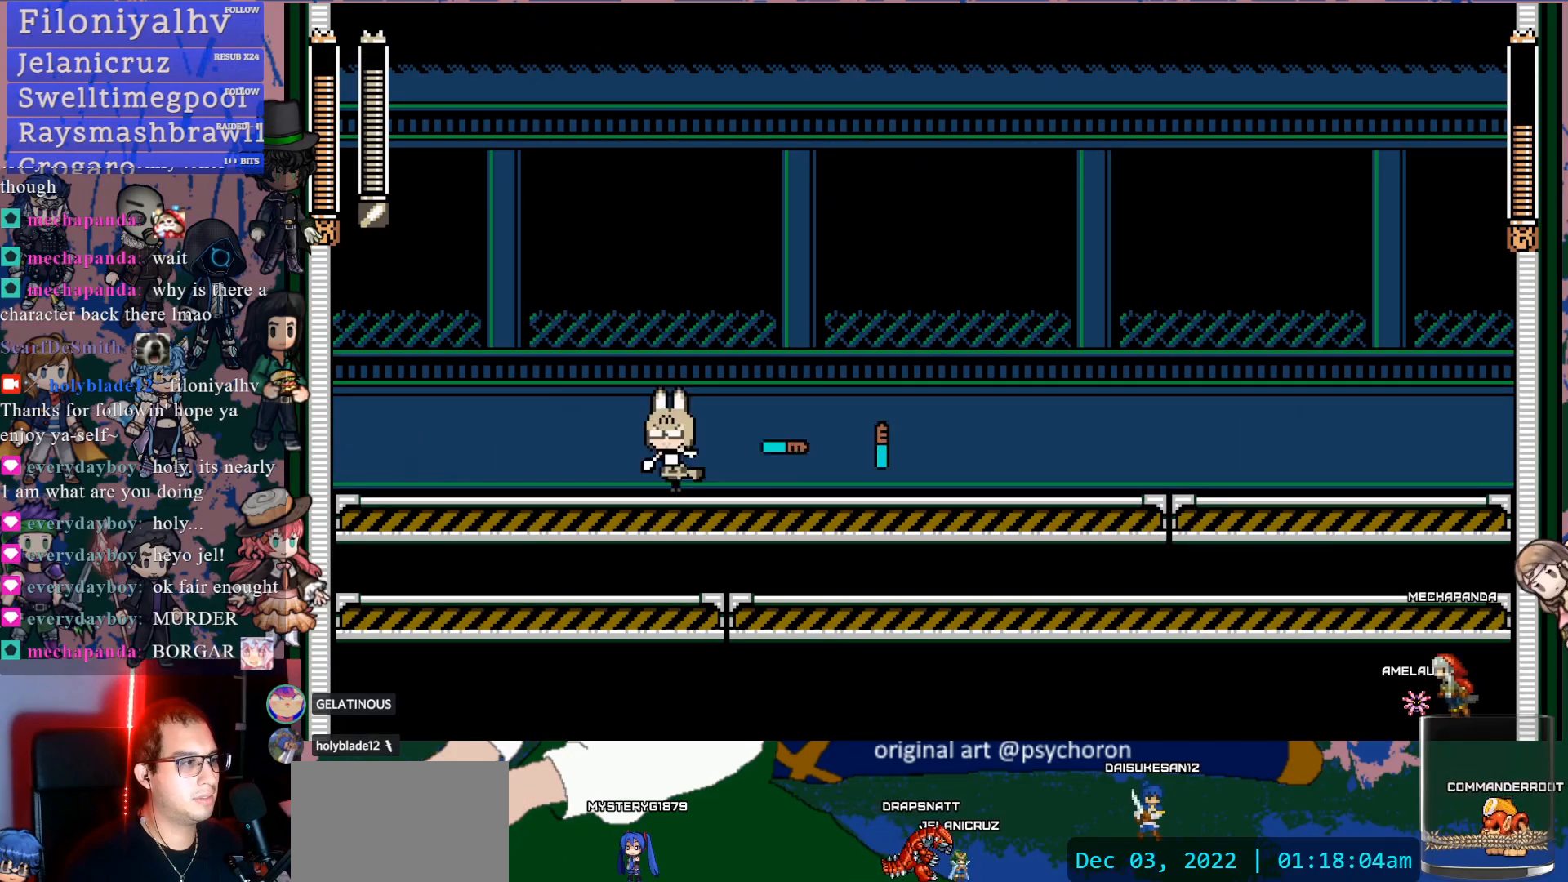
{"dt_ms": 500, "buttons": ["DPAD_RIGHT"], "left_stick": "center", "right_stick": "center", "events": [[417, "DPAD_LEFT", "up"], [483, "DPAD_RIGHT", "down"]]}
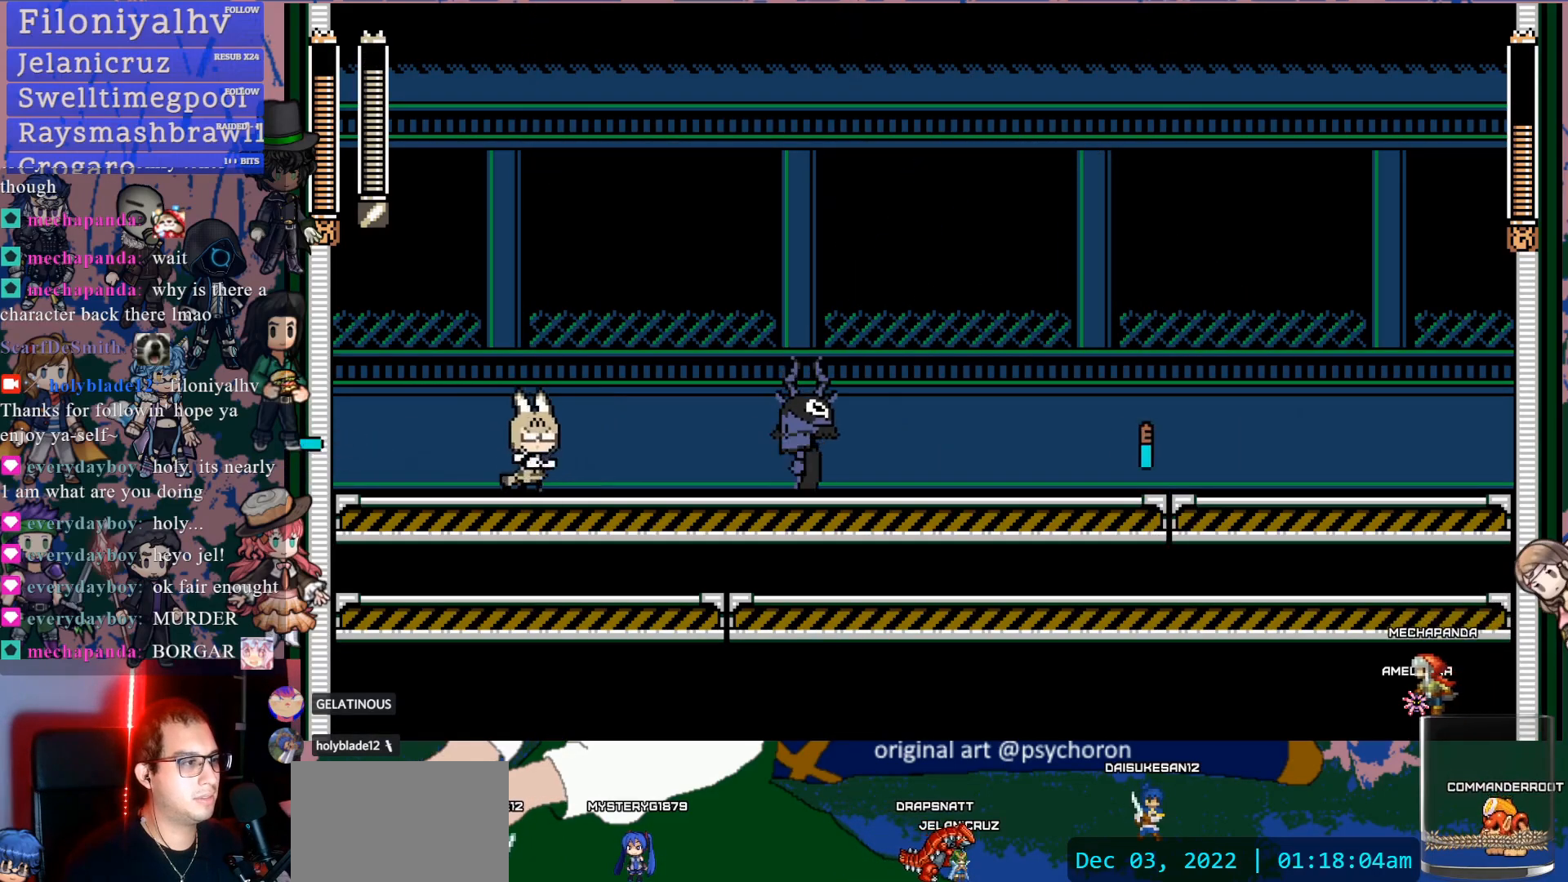
{"dt_ms": 500, "buttons": ["DPAD_LEFT"], "left_stick": "center", "right_stick": "center", "events": [[167, "DPAD_RIGHT", "up"], [200, "CROSS", "down"], [467, "DPAD_LEFT", "down"], [483, "CROSS", "up"]]}
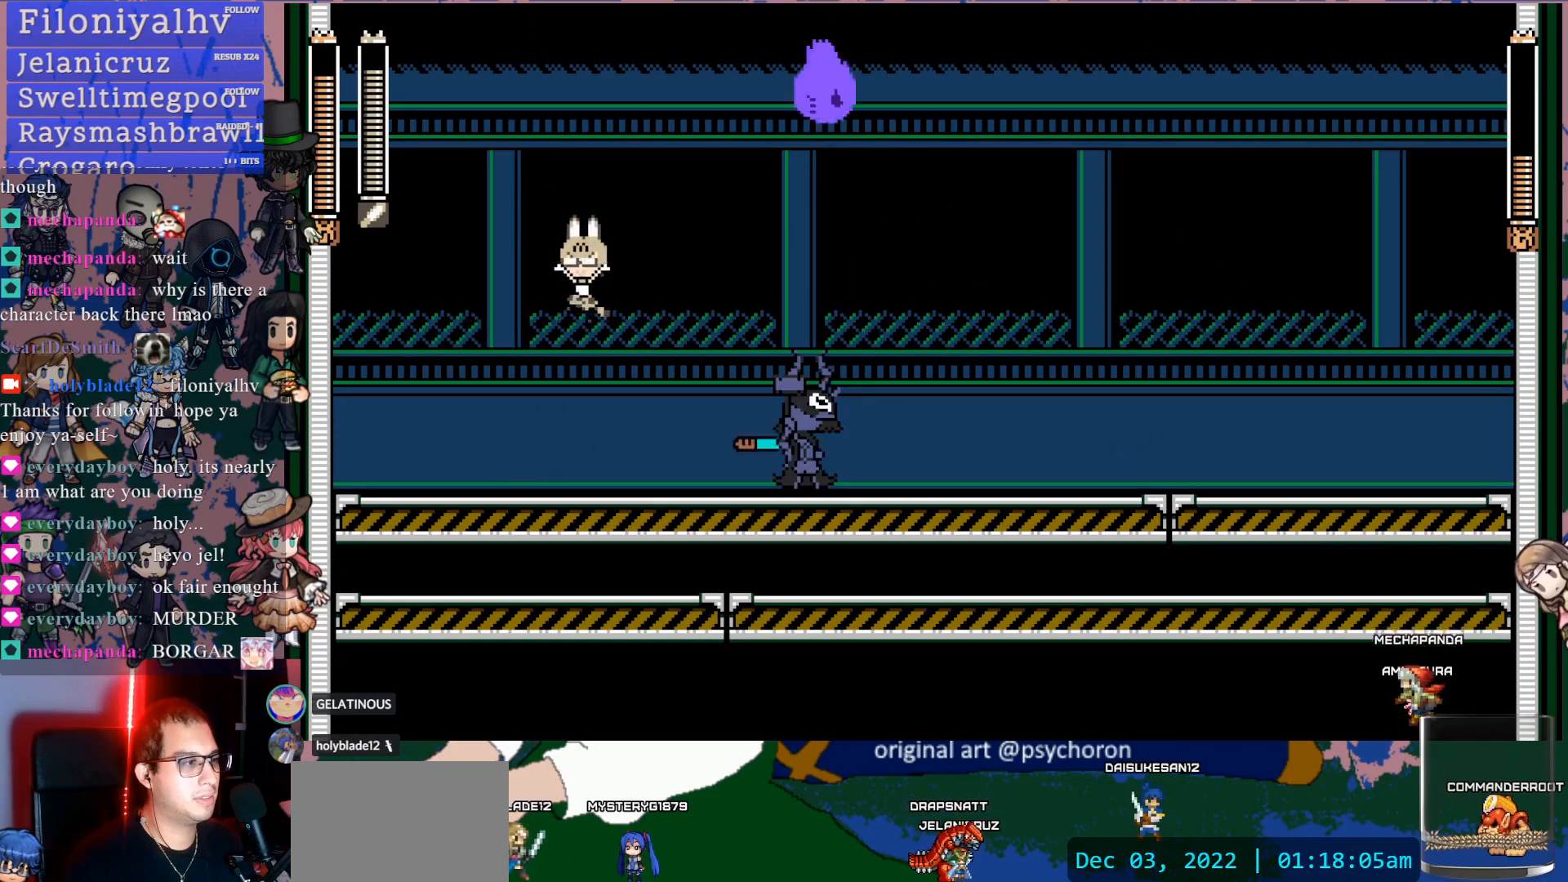
{"dt_ms": 500, "buttons": ["DPAD_LEFT"], "left_stick": "center", "right_stick": "center", "events": [[133, "DPAD_LEFT", "up"], [217, "DPAD_RIGHT", "down"], [317, "SQUARE", "down"], [367, "DPAD_RIGHT", "up"], [433, "DPAD_LEFT", "down"], [450, "SQUARE", "up"]]}
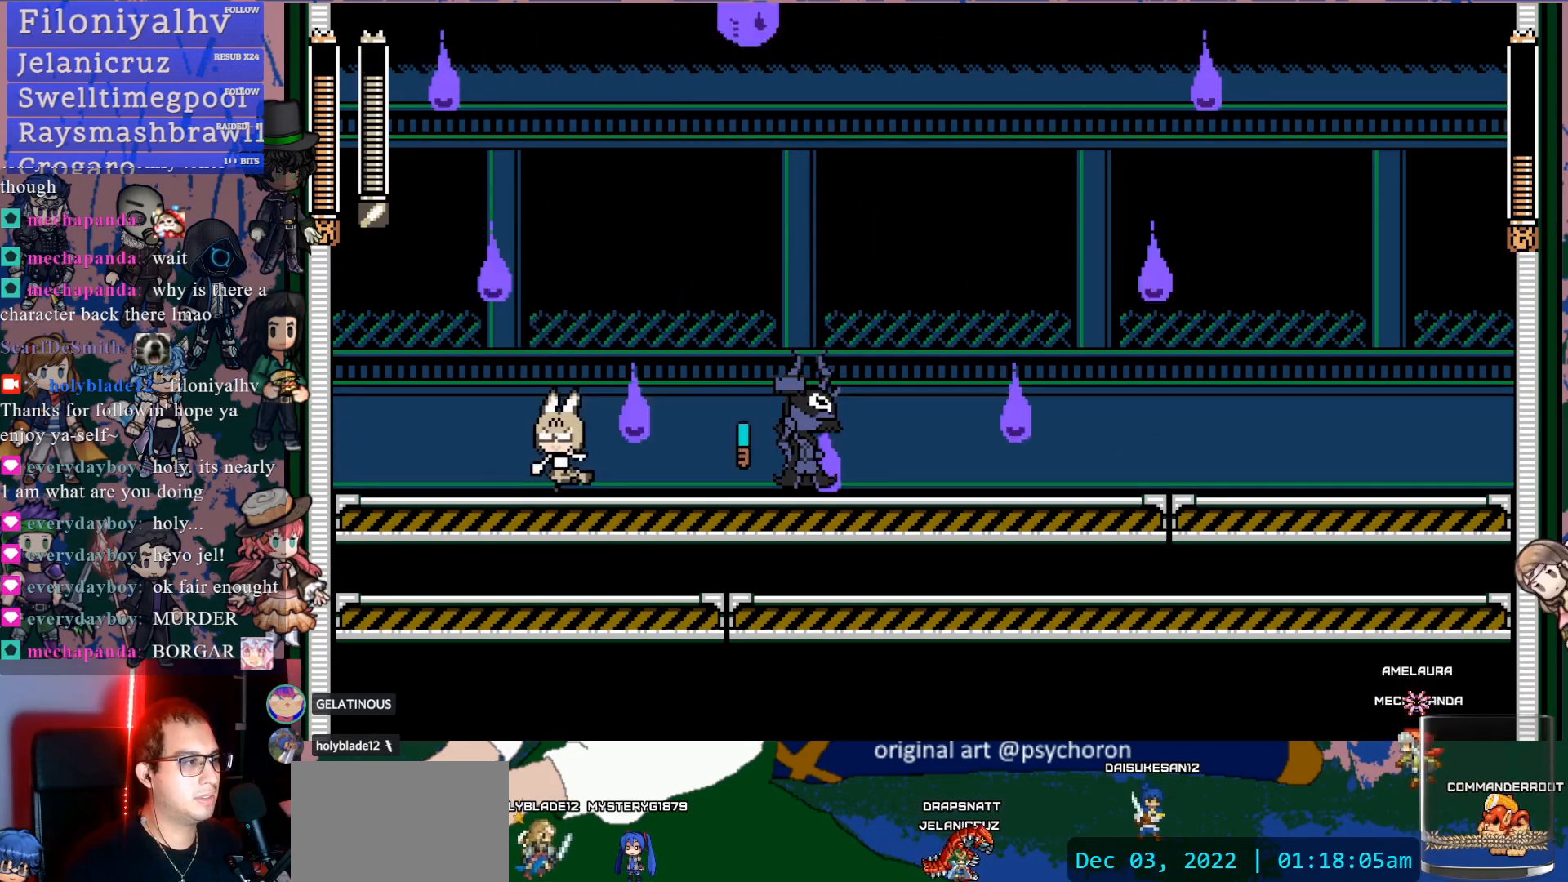
{"dt_ms": 500, "buttons": ["DPAD_LEFT"], "left_stick": "center", "right_stick": "center", "events": [[250, "DPAD_LEFT", "up"], [333, "DPAD_RIGHT", "down"], [450, "DPAD_RIGHT", "up"], [500, "DPAD_LEFT", "down"]]}
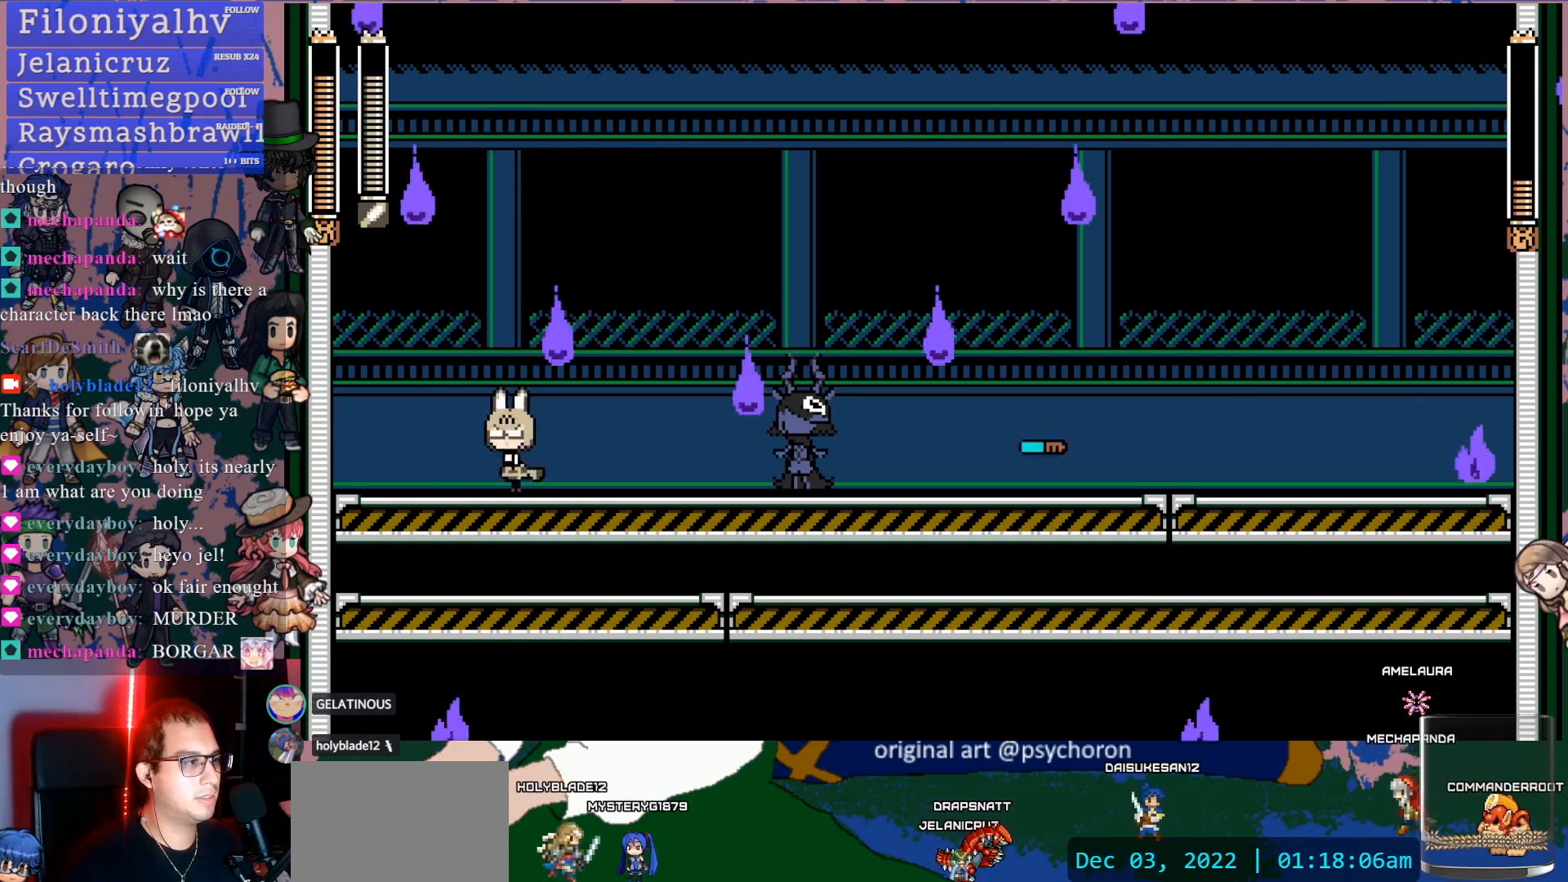
{"dt_ms": 500, "buttons": ["DPAD_RIGHT"], "left_stick": "center", "right_stick": "center", "events": [[333, "DPAD_LEFT", "up"], [483, "DPAD_RIGHT", "down"]]}
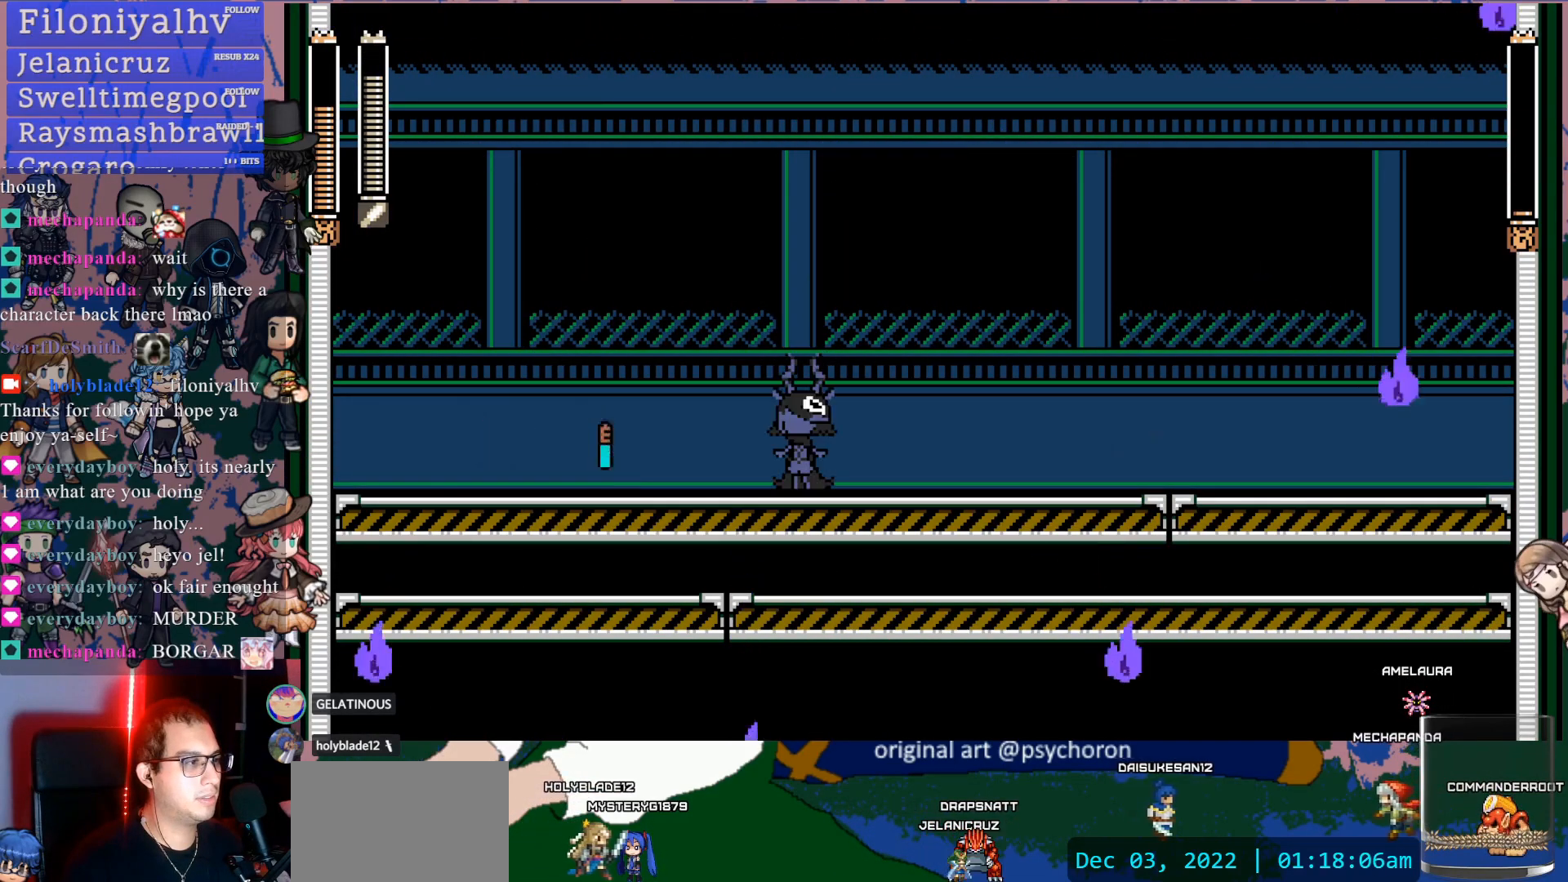
{"dt_ms": 500, "buttons": [], "left_stick": "center", "right_stick": "center", "events": [[150, "SQUARE", "down"], [200, "DPAD_RIGHT", "up"], [267, "SQUARE", "up"], [350, "DPAD_LEFT", "down"], [483, "DPAD_LEFT", "up"]]}
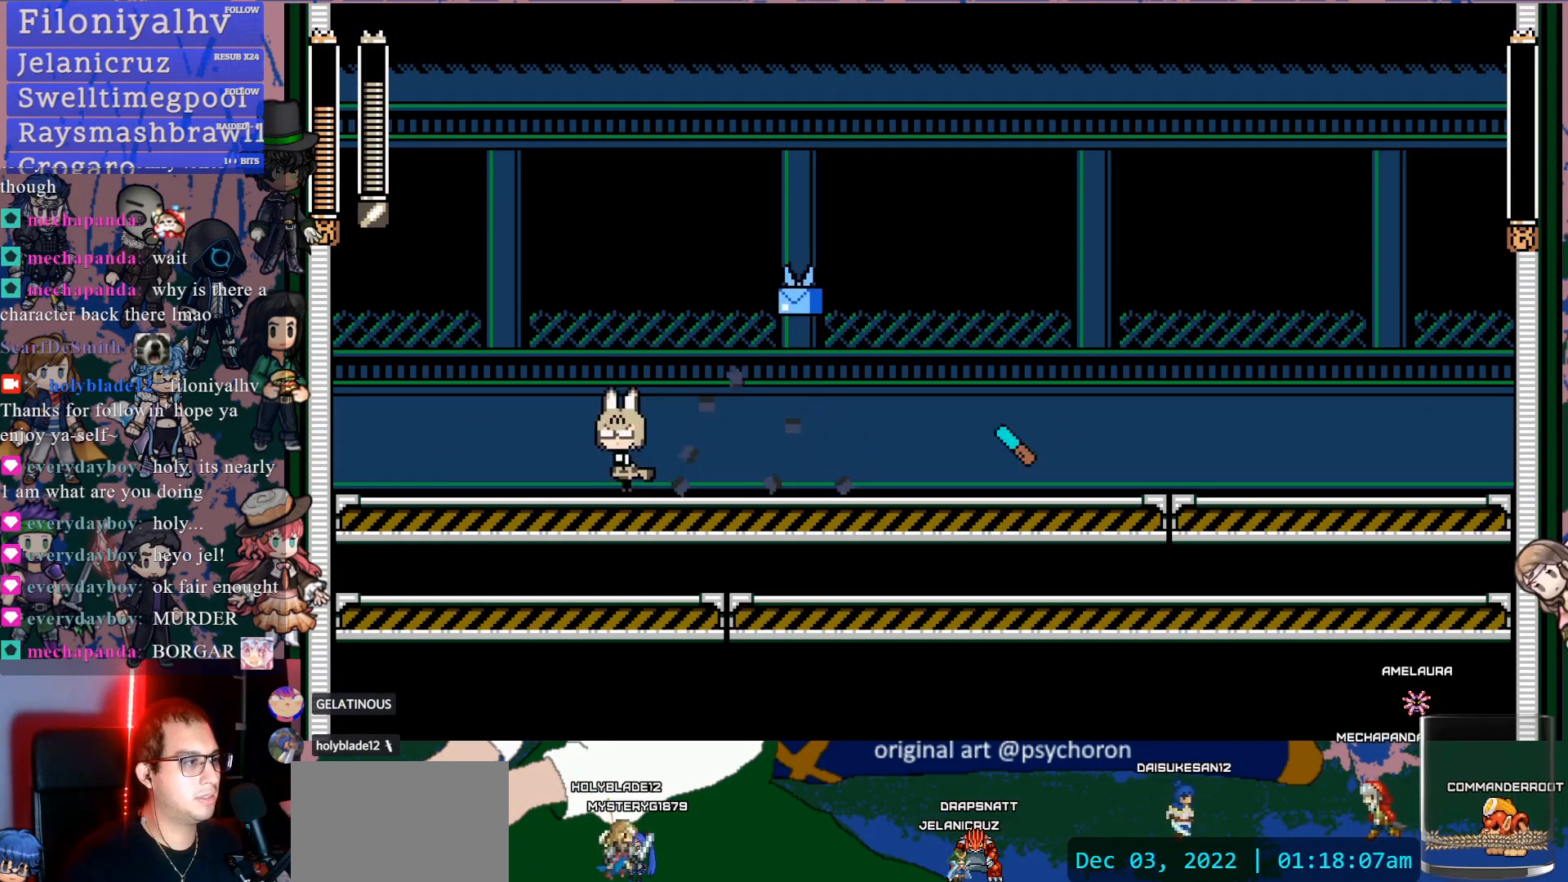
{"dt_ms": 500, "buttons": ["DPAD_RIGHT"], "left_stick": "center", "right_stick": "center", "events": [[67, "DPAD_RIGHT", "down"]]}
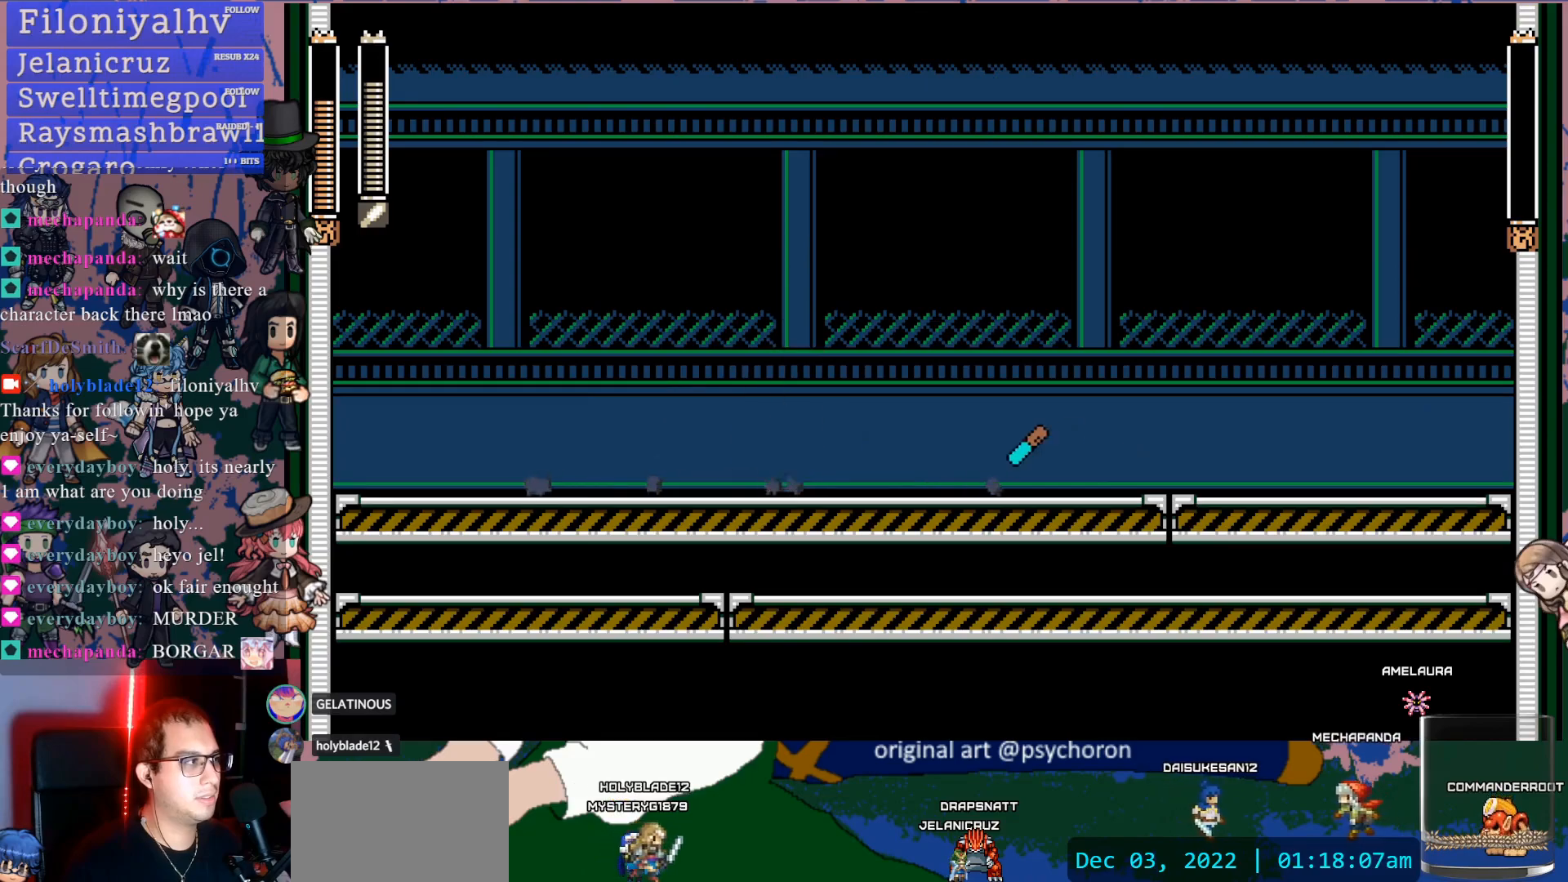
{"dt_ms": 500, "buttons": [], "left_stick": "center", "right_stick": "center", "events": [[483, "DPAD_RIGHT", "up"]]}
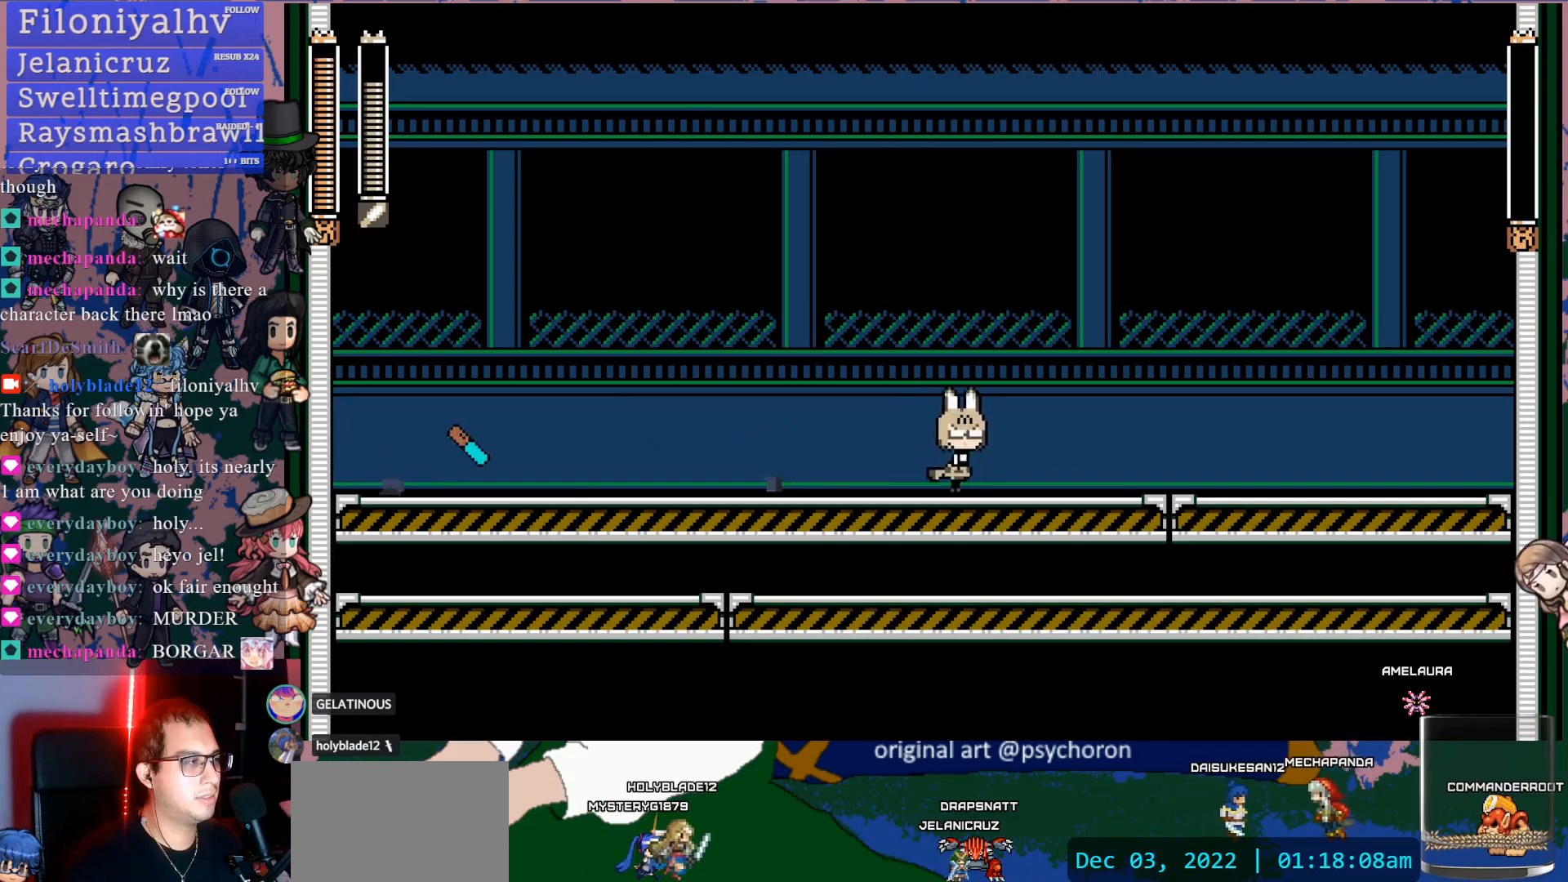
{"dt_ms": 500, "buttons": [], "left_stick": "center", "right_stick": "center", "events": [[100, "R2", "down"], [233, "R2", "up"], [300, "R2", "down"], [417, "R2", "up"]]}
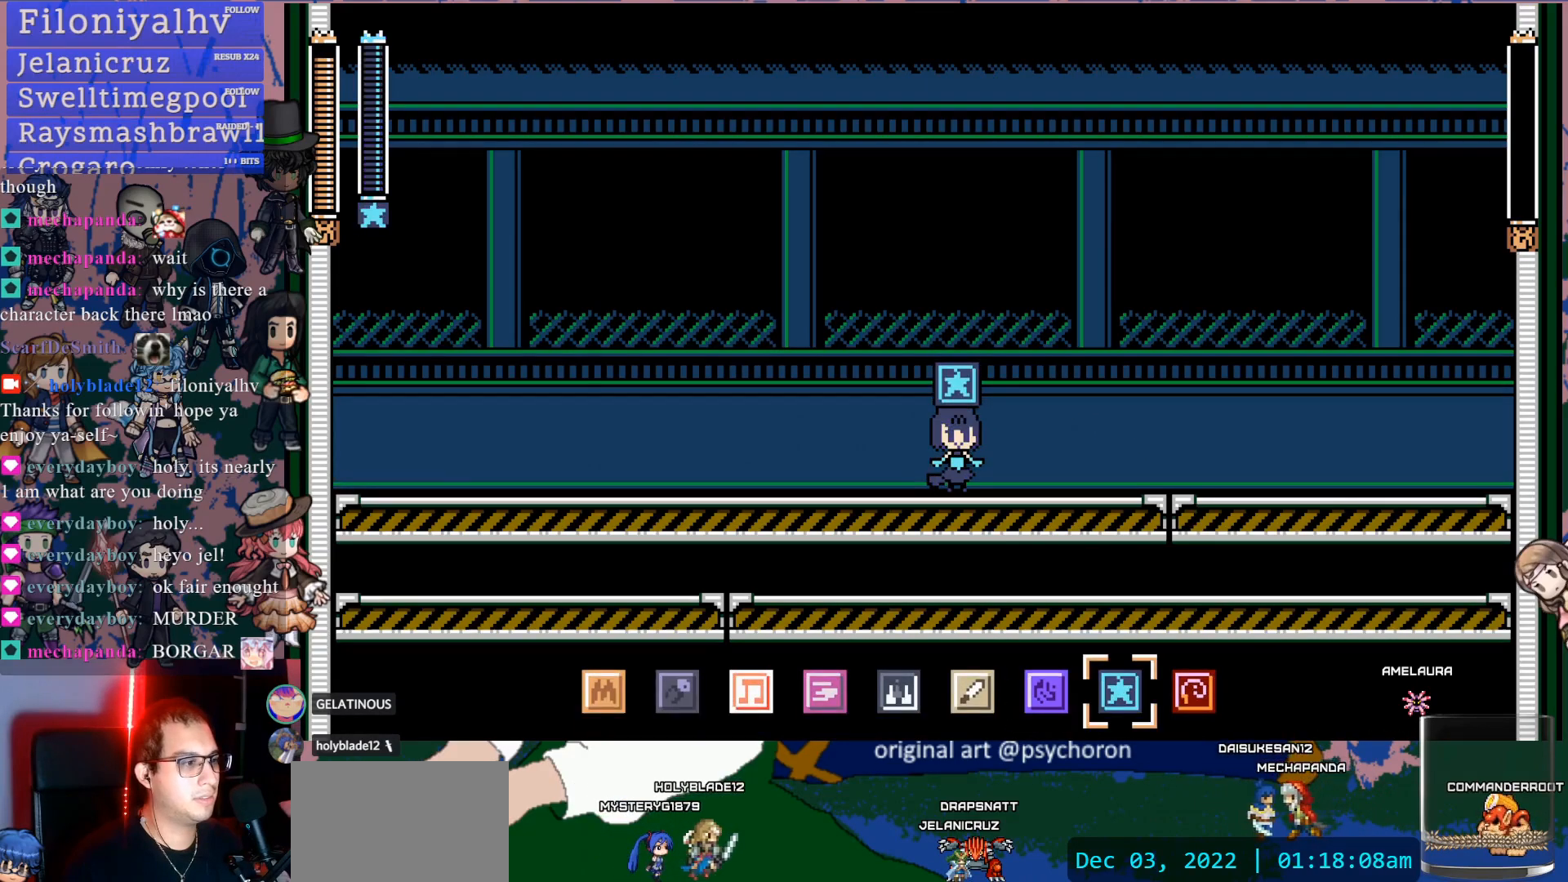
{"dt_ms": 500, "buttons": [], "left_stick": "center", "right_stick": "center", "events": [[33, "R2", "down"], [150, "R2", "up"]]}
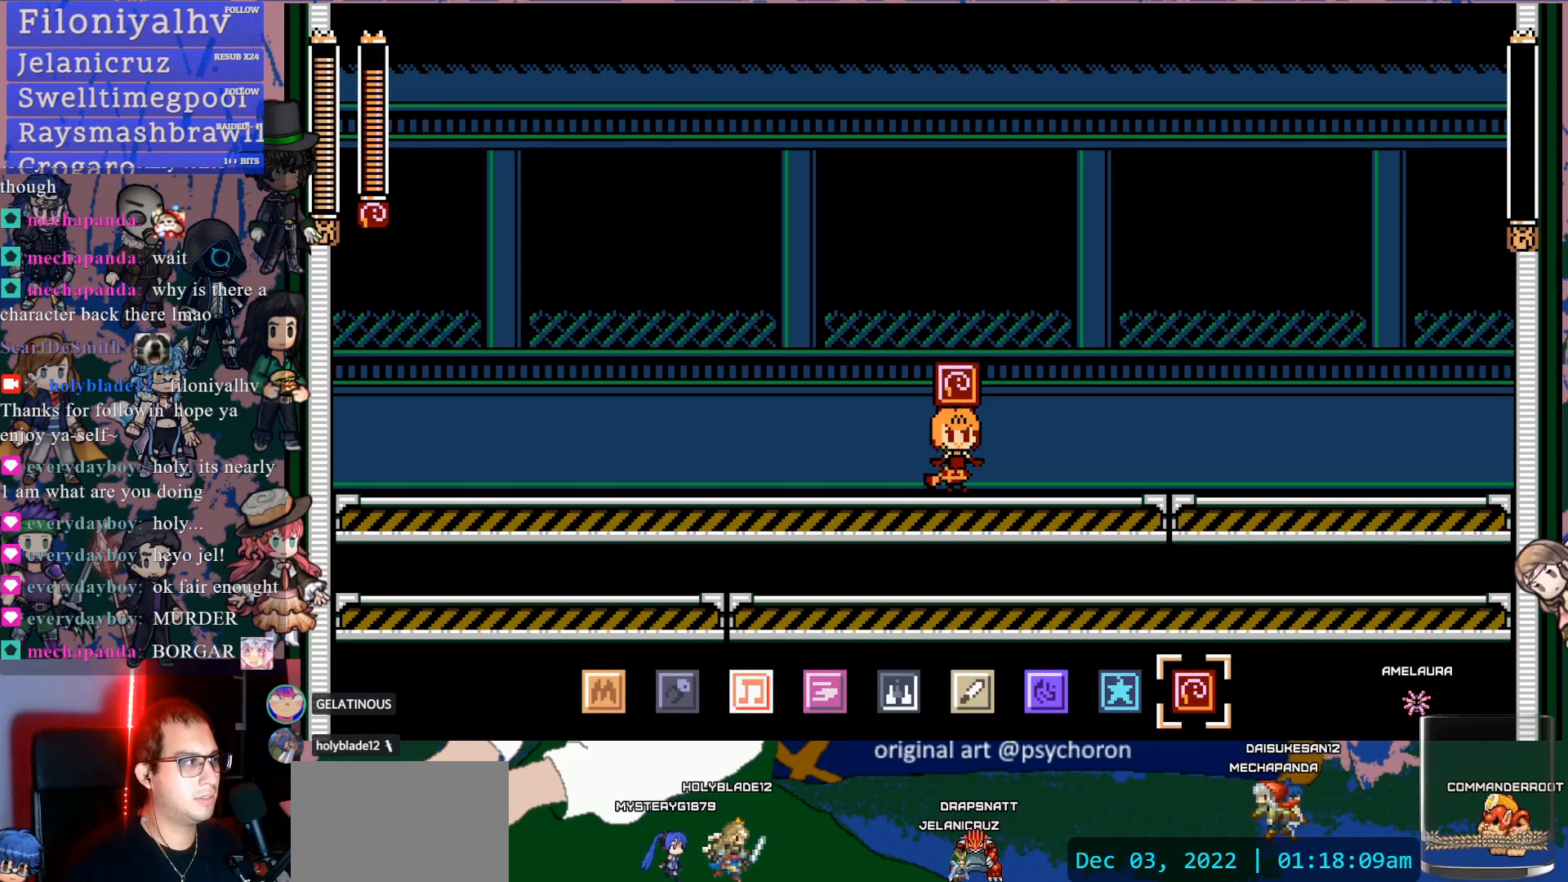
{"dt_ms": 500, "buttons": [], "left_stick": "center", "right_stick": "center", "events": [[150, "L2", "down"], [167, "L1", "down"], [283, "L1", "up"], [300, "L2", "up"]]}
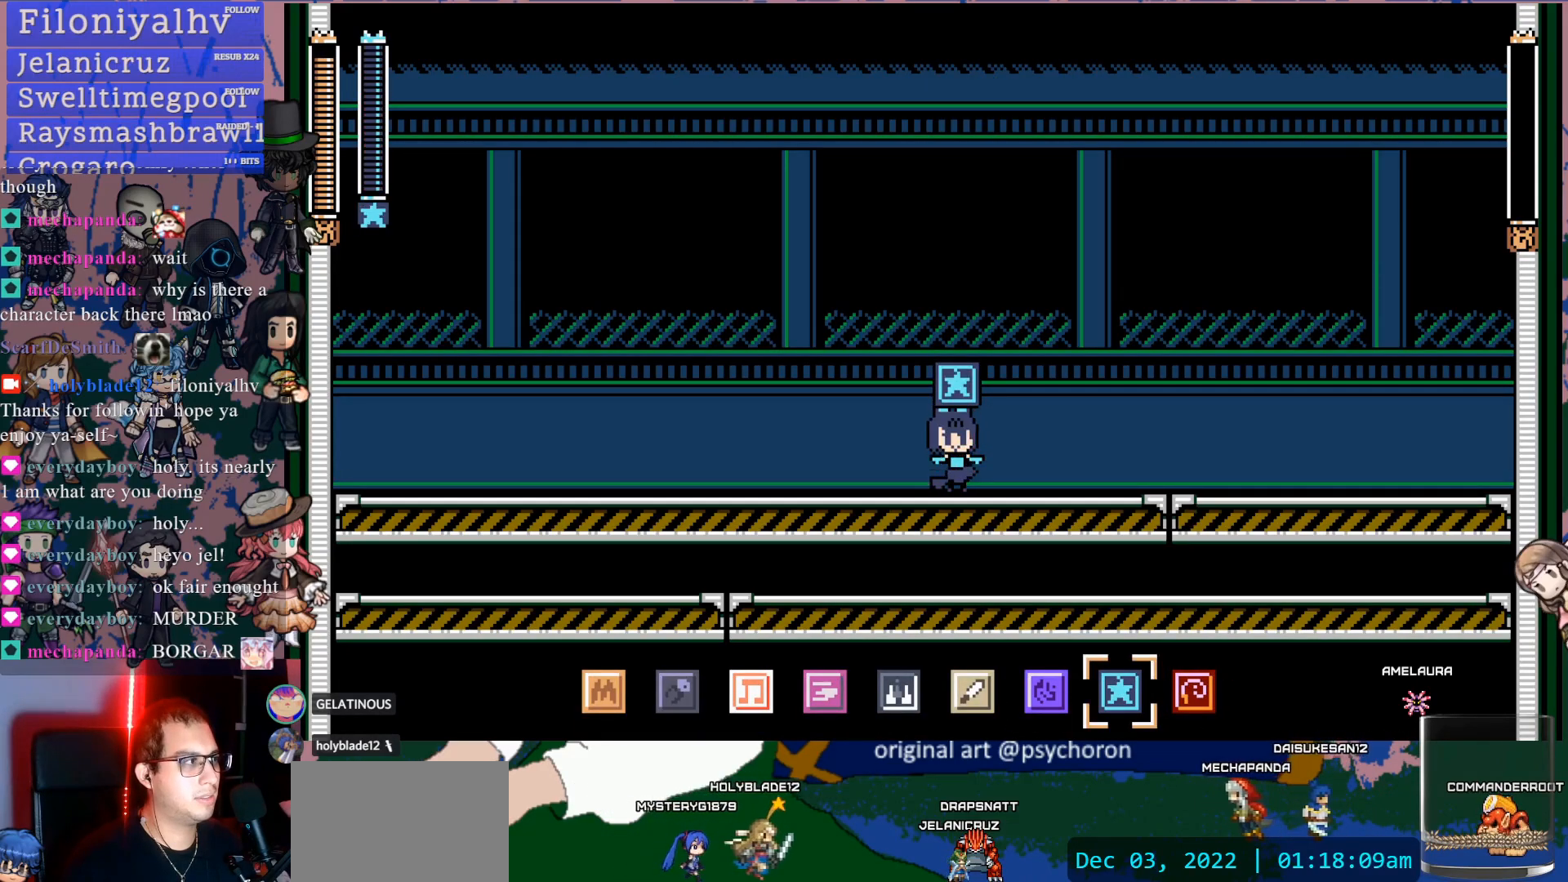
{"dt_ms": 500, "buttons": [], "left_stick": "center", "right_stick": "center", "events": []}
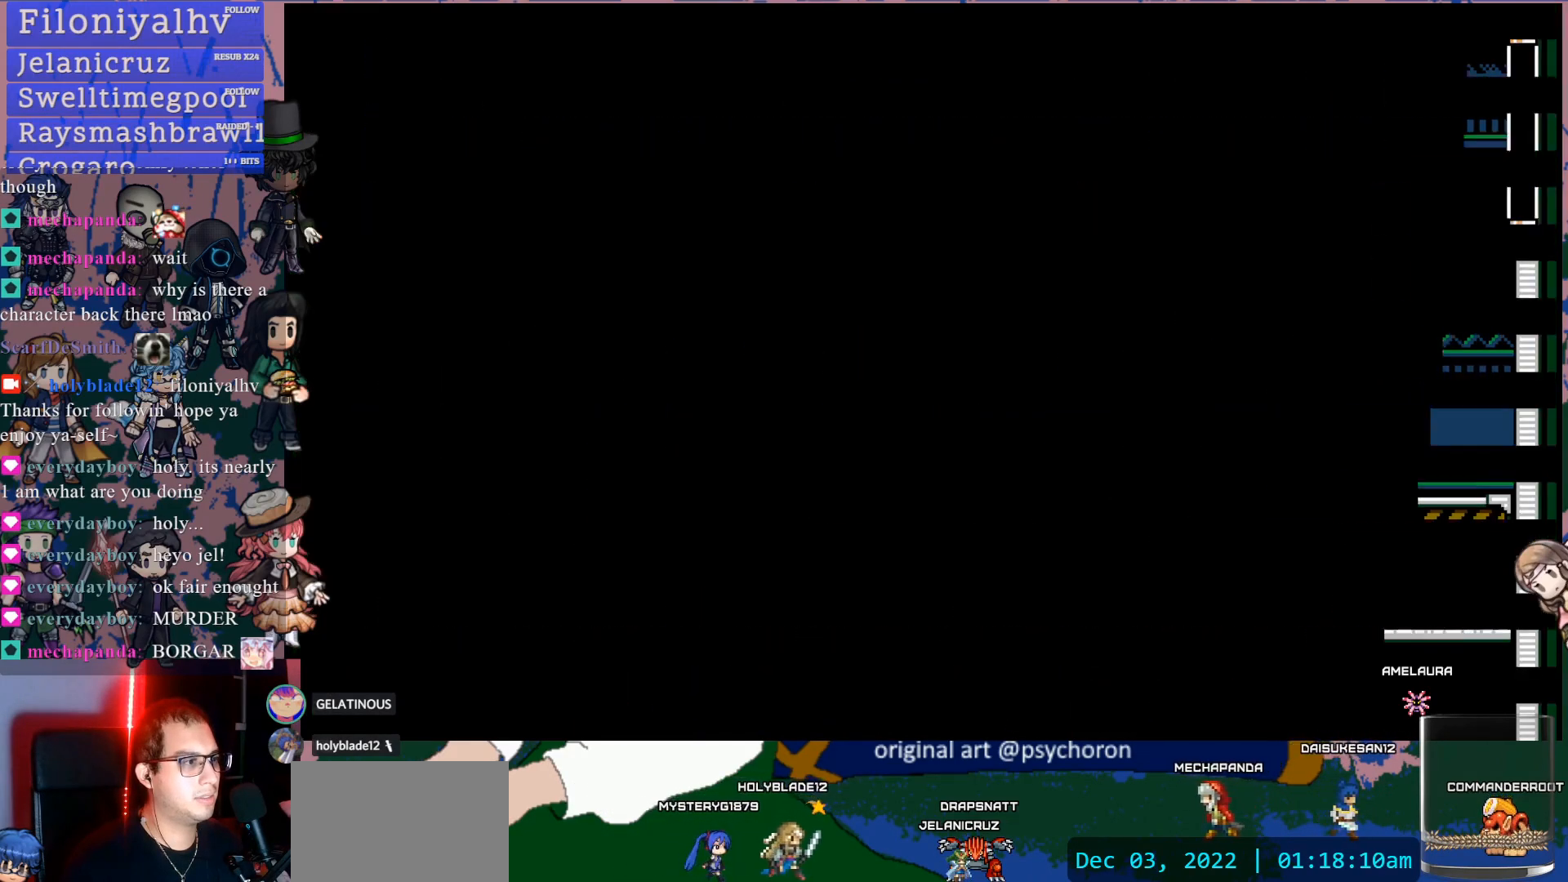
{"dt_ms": 500, "buttons": [], "left_stick": "center", "right_stick": "center", "events": []}
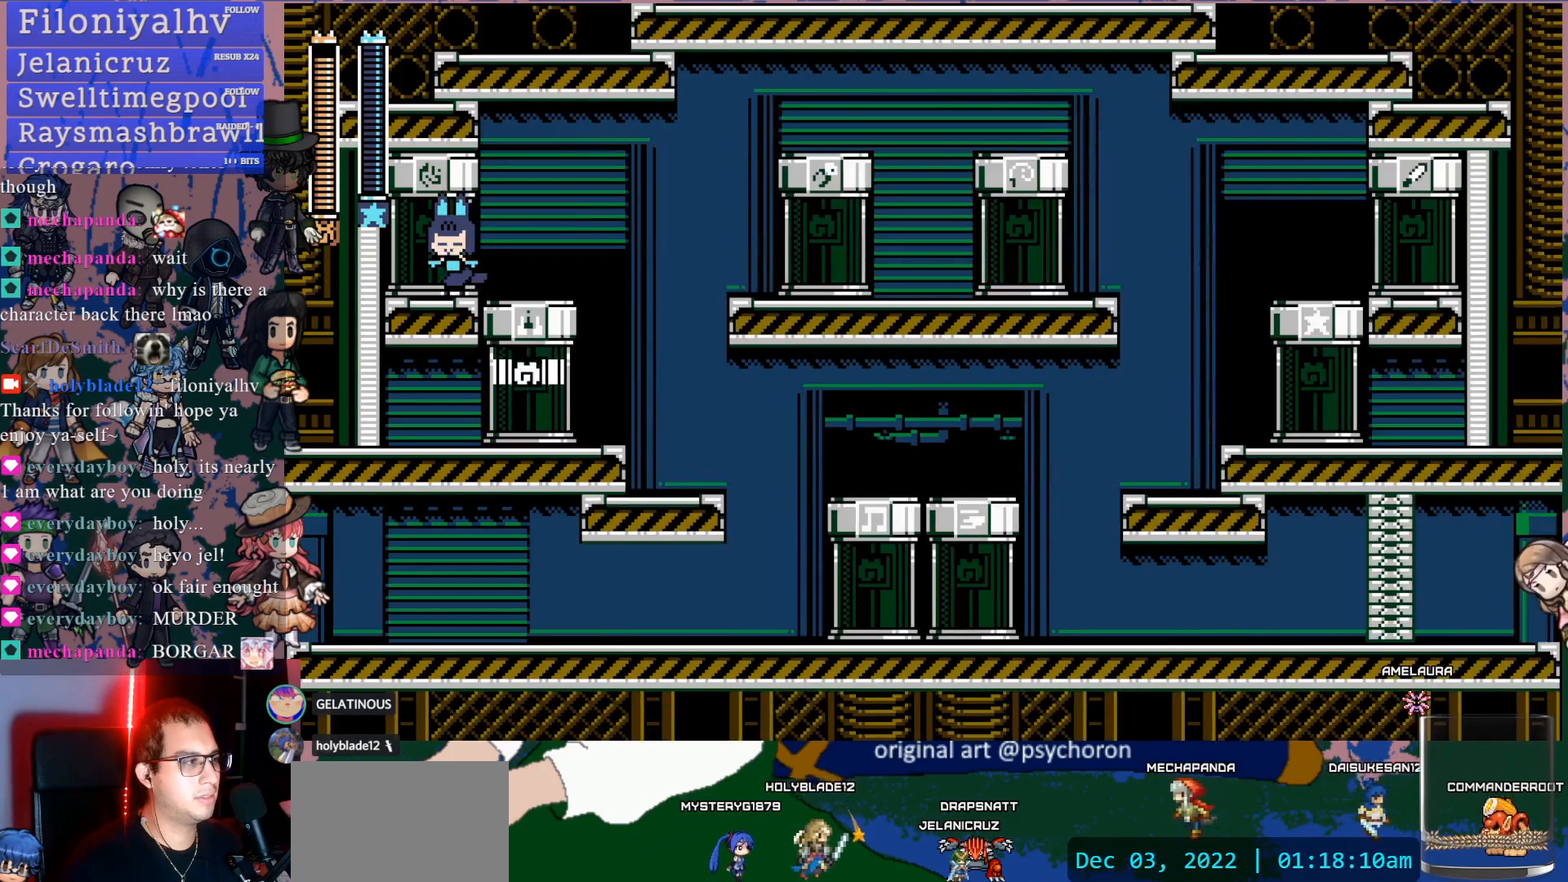
{"dt_ms": 500, "buttons": [], "left_stick": "center", "right_stick": "center", "events": []}
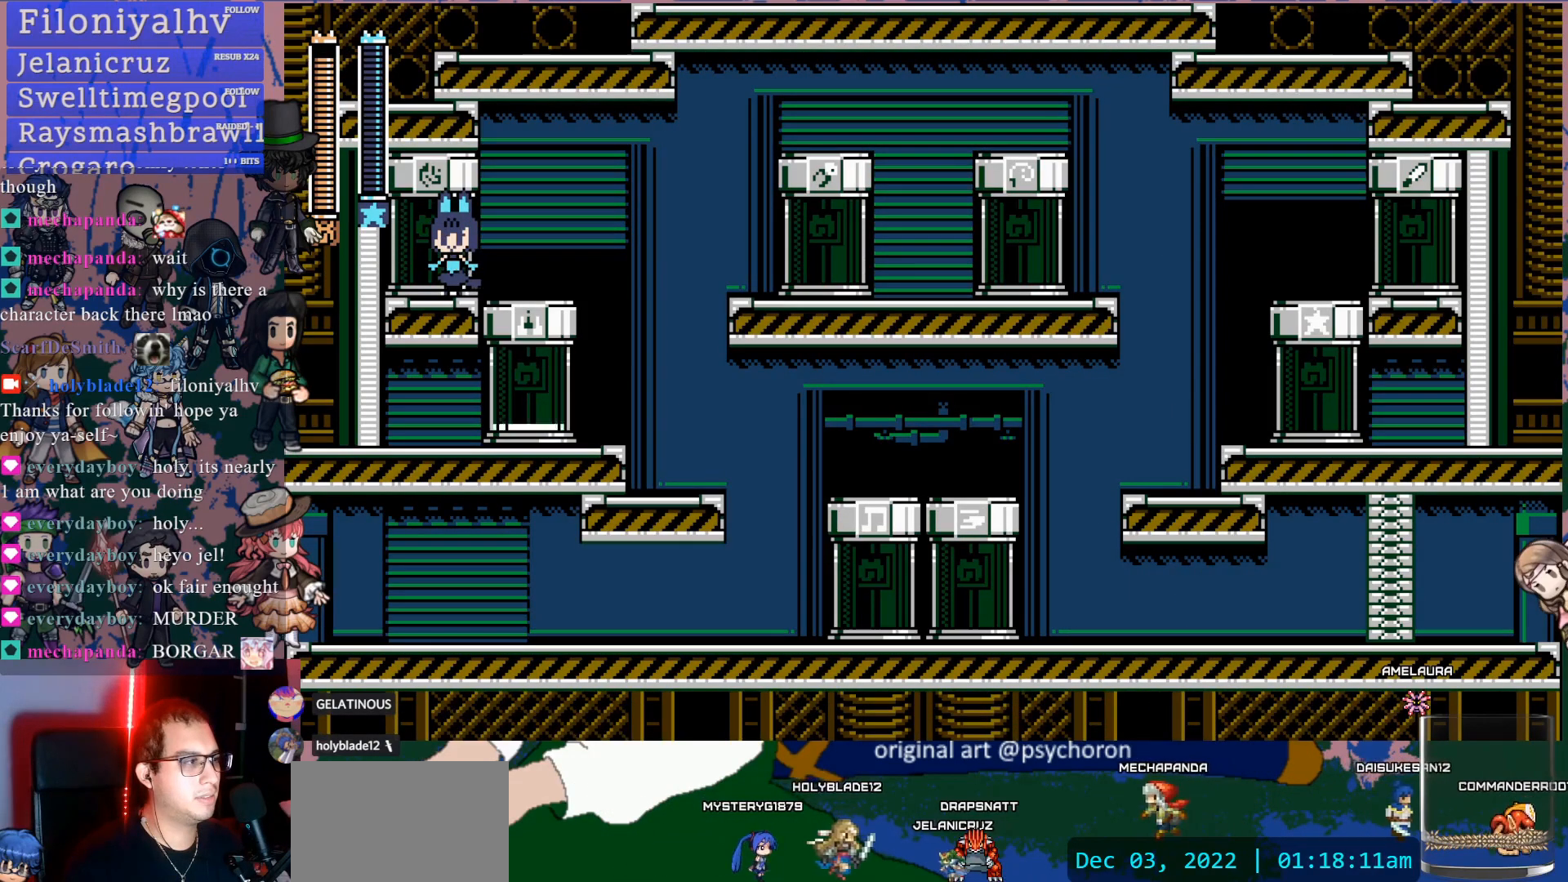
{"dt_ms": 500, "buttons": [], "left_stick": "center", "right_stick": "center", "events": []}
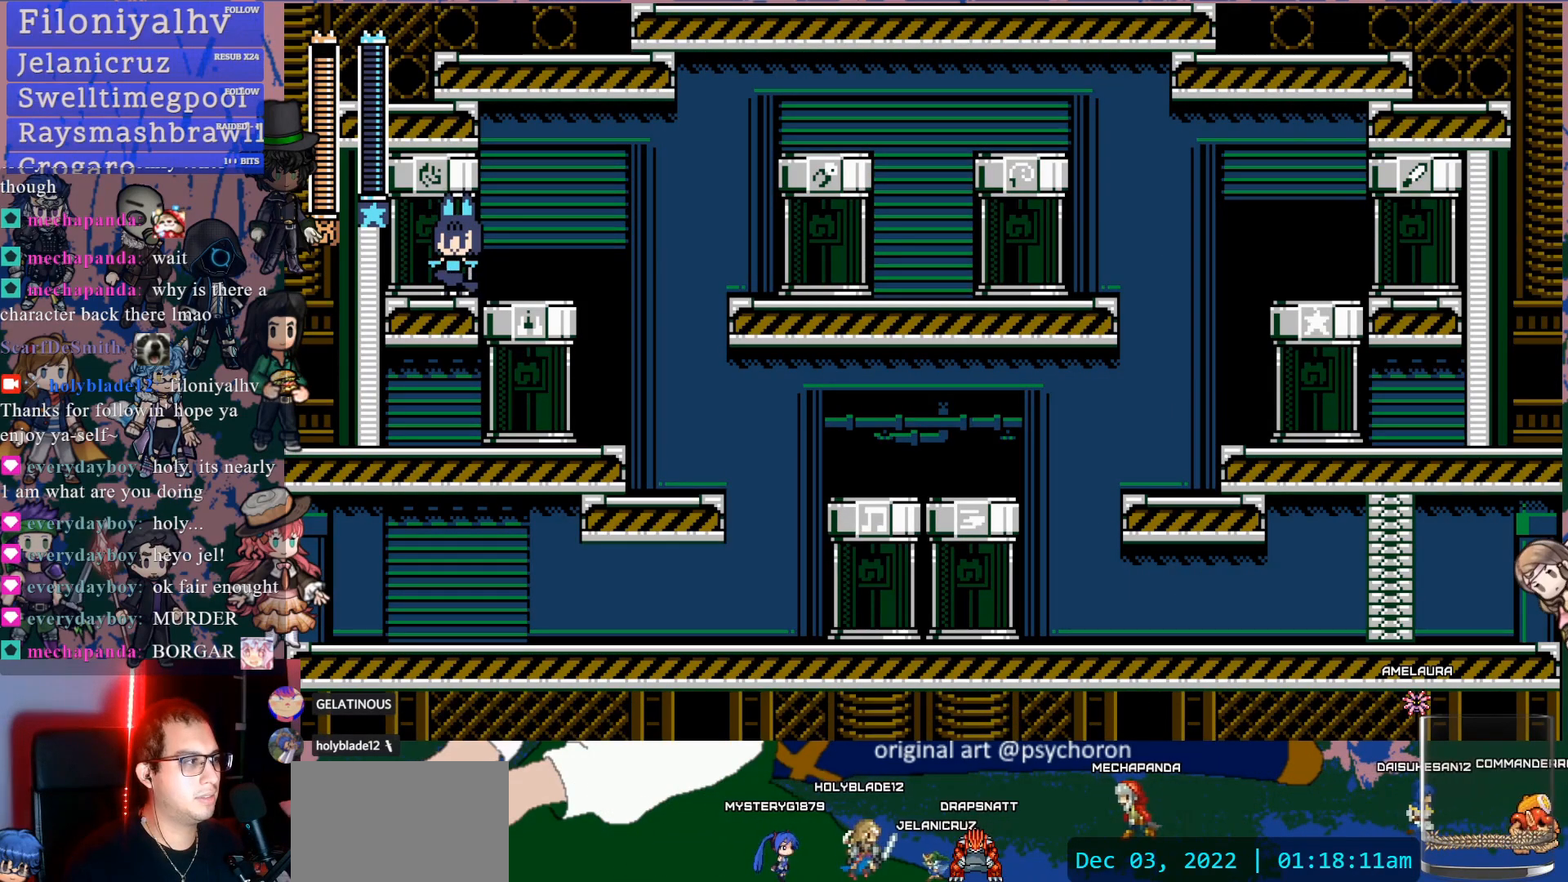
{"dt_ms": 500, "buttons": ["DPAD_RIGHT"], "left_stick": "center", "right_stick": "center", "events": [[483, "DPAD_RIGHT", "down"]]}
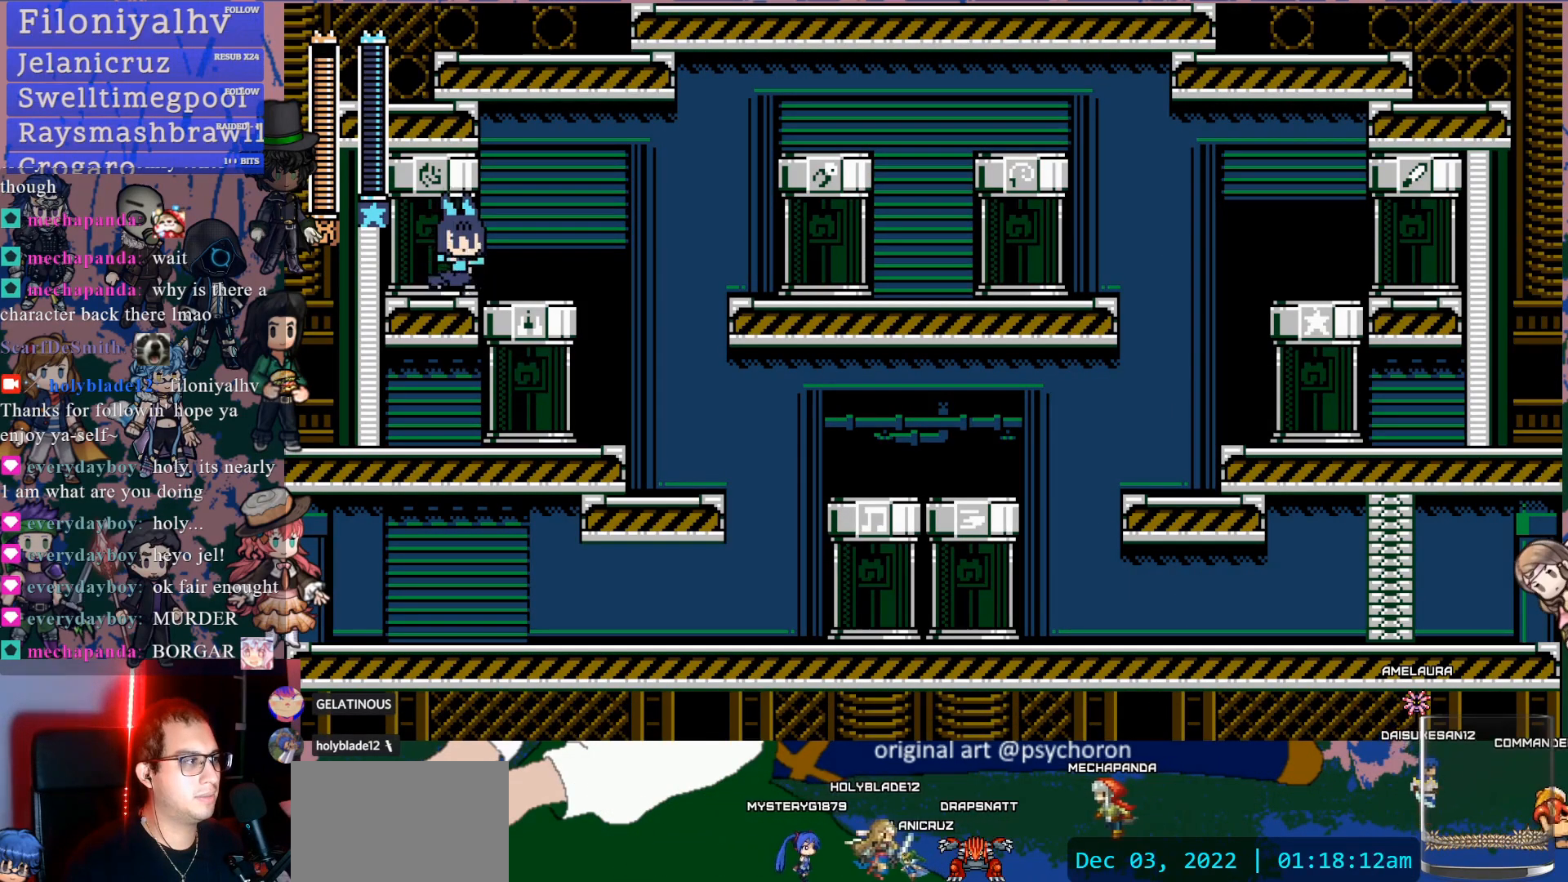
{"dt_ms": 500, "buttons": [], "left_stick": "center", "right_stick": "center", "events": [[33, "CROSS", "down"], [33, "DPAD_DOWN", "down"], [100, "CROSS", "up"], [150, "CROSS", "down"], [267, "CROSS", "up"], [317, "DPAD_DOWN", "up"], [367, "DPAD_RIGHT", "up"]]}
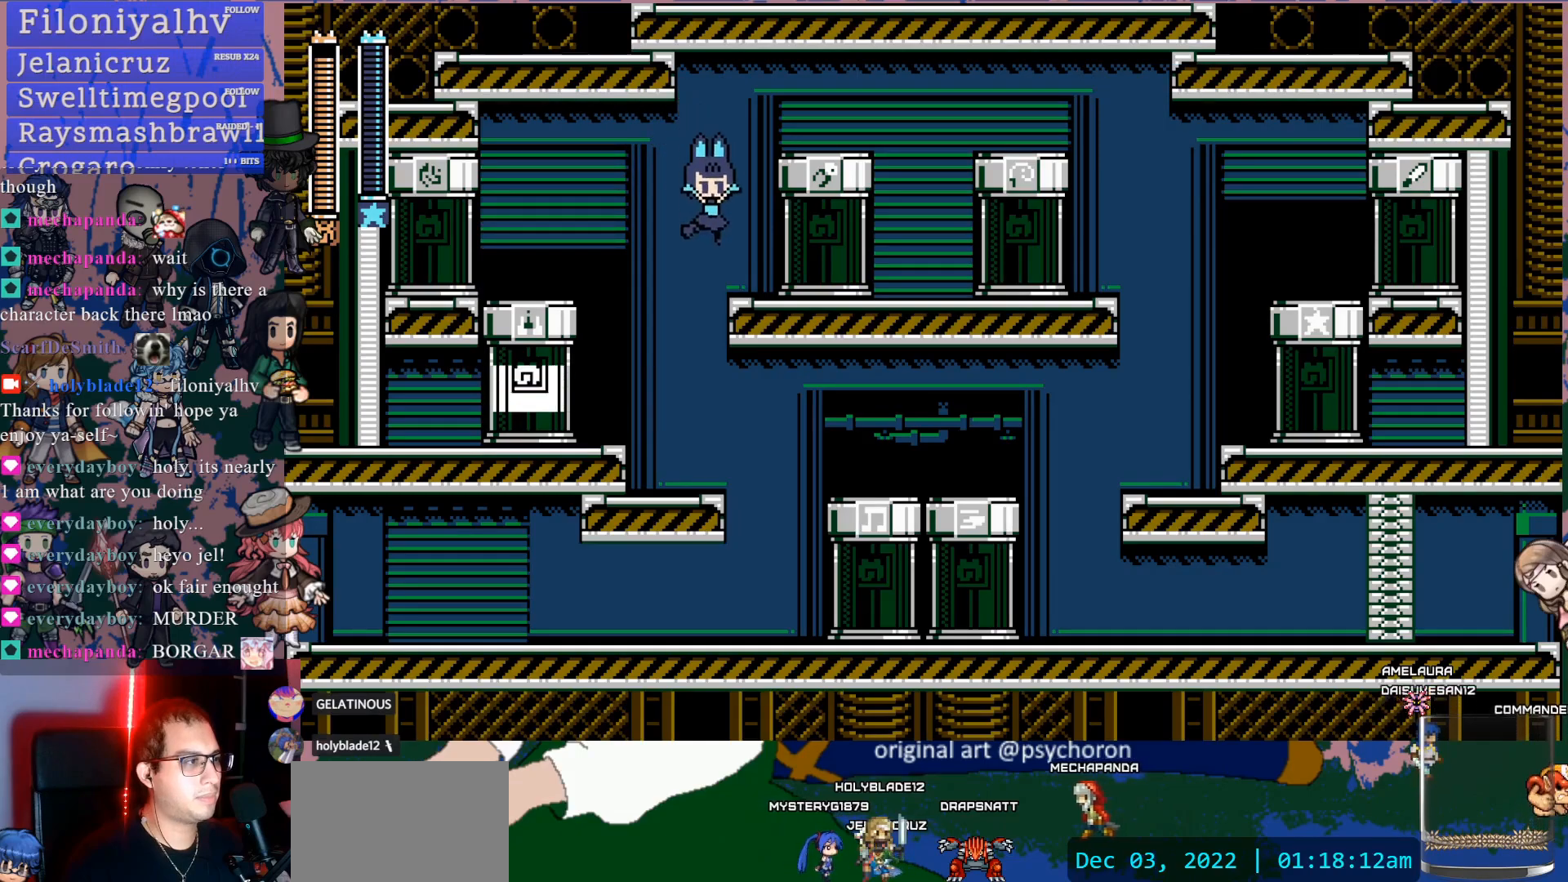
{"dt_ms": 500, "buttons": ["CROSS"], "left_stick": "center", "right_stick": "center", "events": [[217, "DPAD_LEFT", "down"], [383, "DPAD_LEFT", "up"], [450, "CROSS", "down"]]}
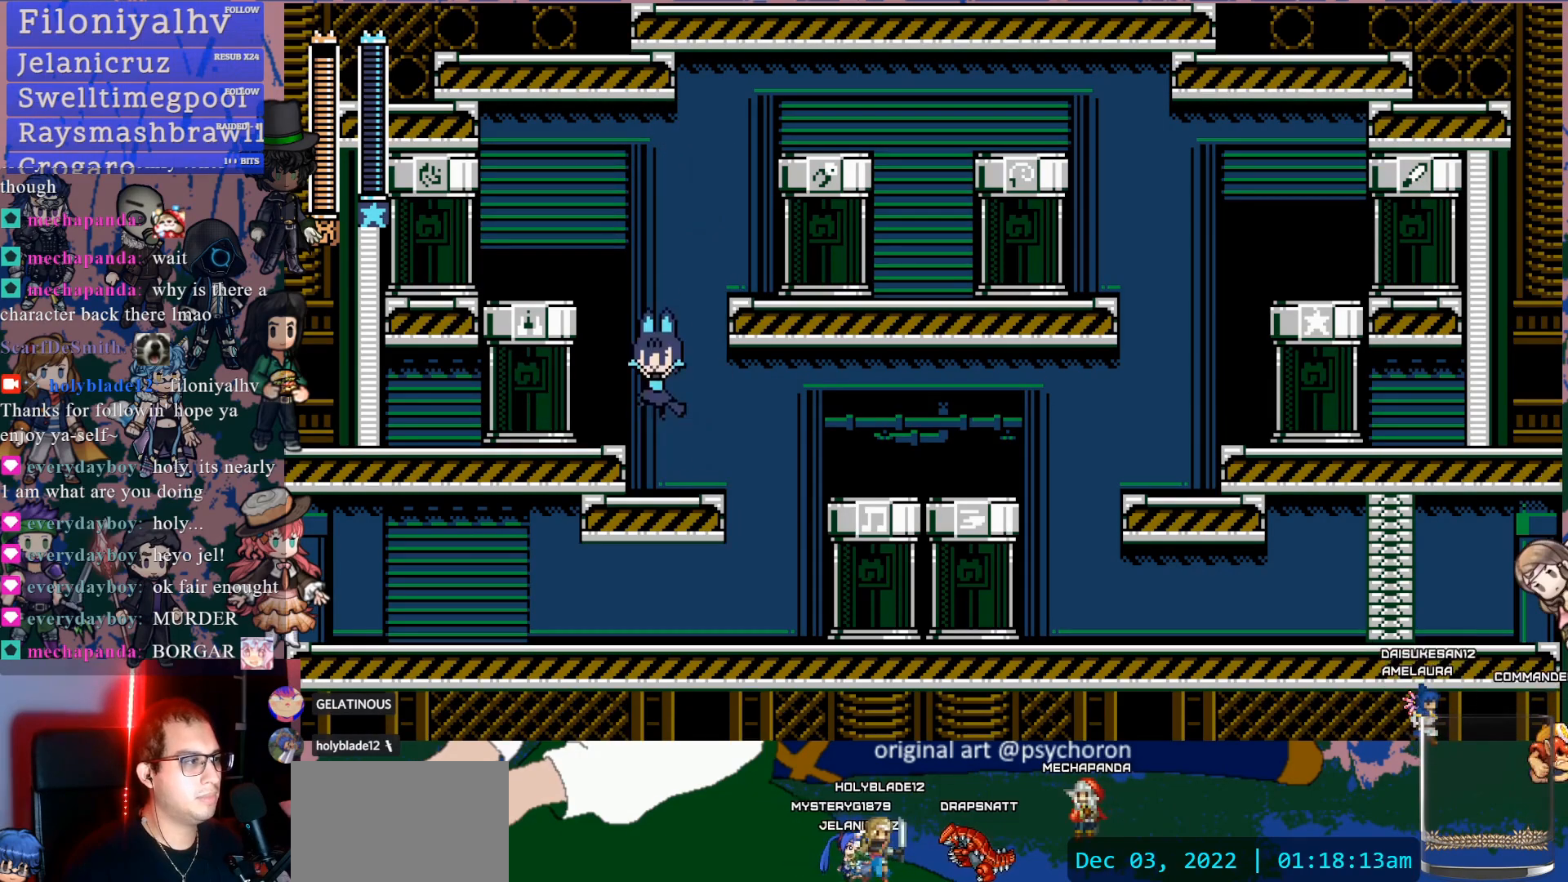
{"dt_ms": 500, "buttons": [], "left_stick": "center", "right_stick": "center", "events": [[33, "DPAD_LEFT", "down"], [50, "CROSS", "up"], [200, "DPAD_LEFT", "up"], [300, "R2", "down"], [450, "R2", "up"]]}
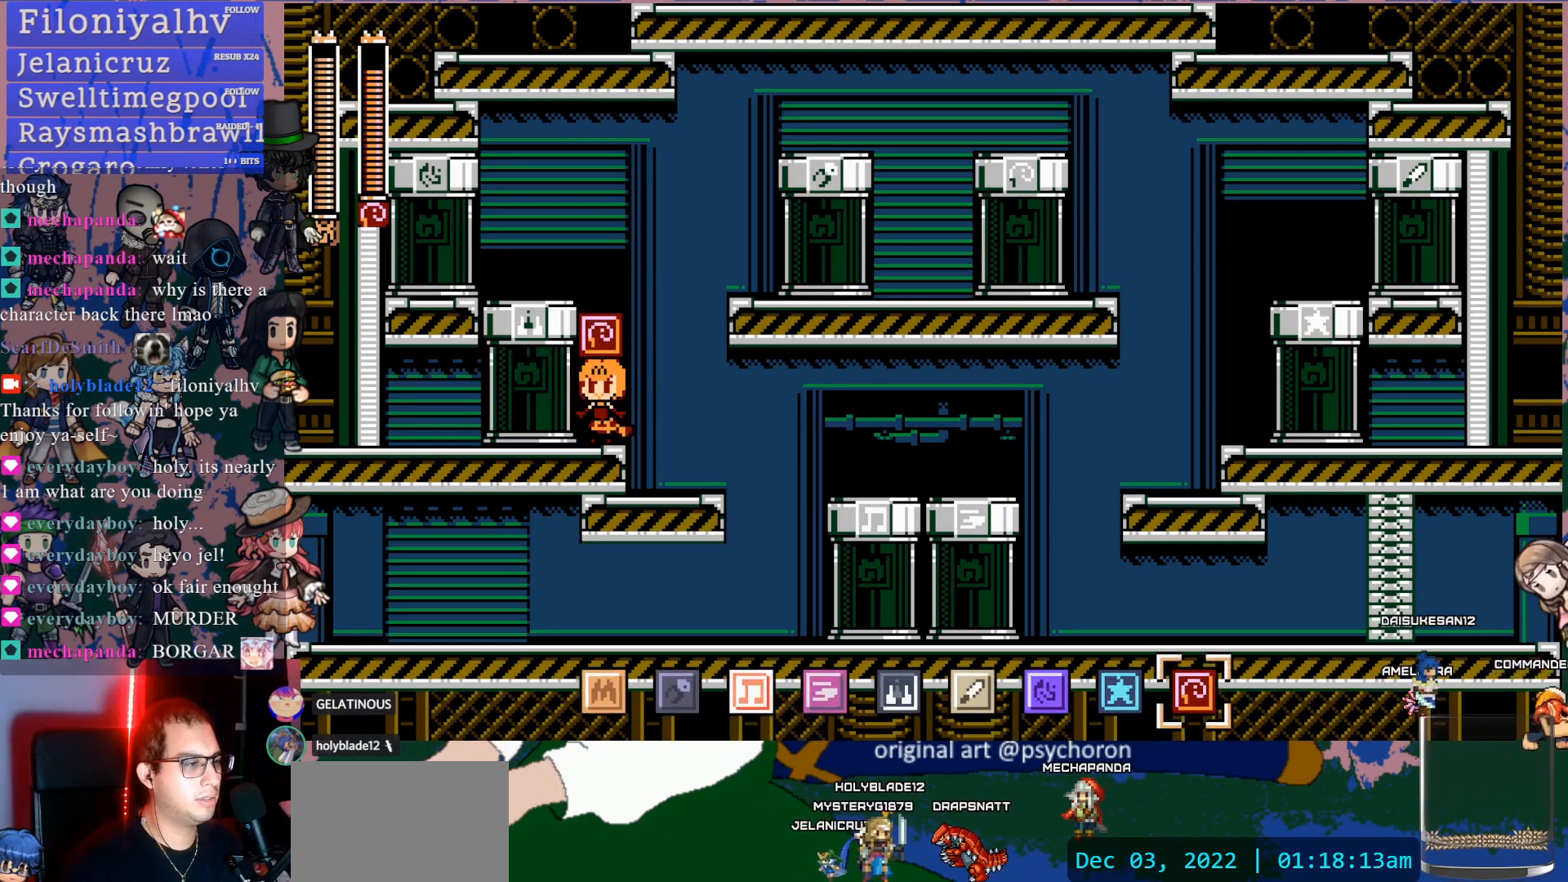
{"dt_ms": 500, "buttons": ["R2"], "left_stick": "center", "right_stick": "center", "events": [[67, "R2", "down"], [167, "R2", "up"], [233, "R2", "down"], [350, "R2", "up"], [417, "R2", "down"]]}
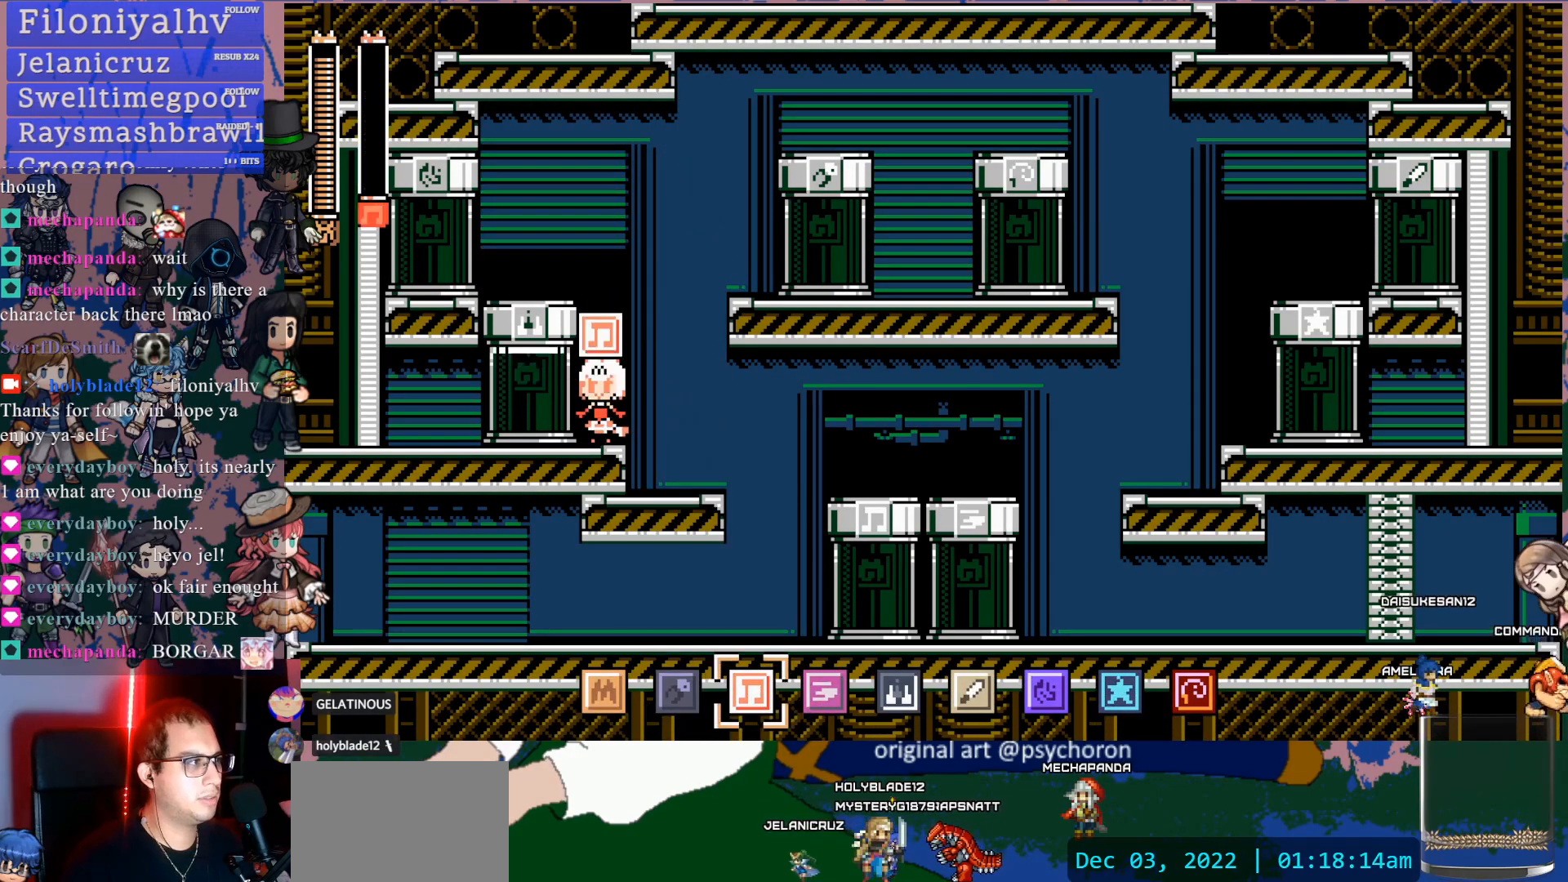
{"dt_ms": 500, "buttons": [], "left_stick": "center", "right_stick": "center", "events": [[17, "R2", "up"], [300, "R2", "down"], [483, "R2", "up"]]}
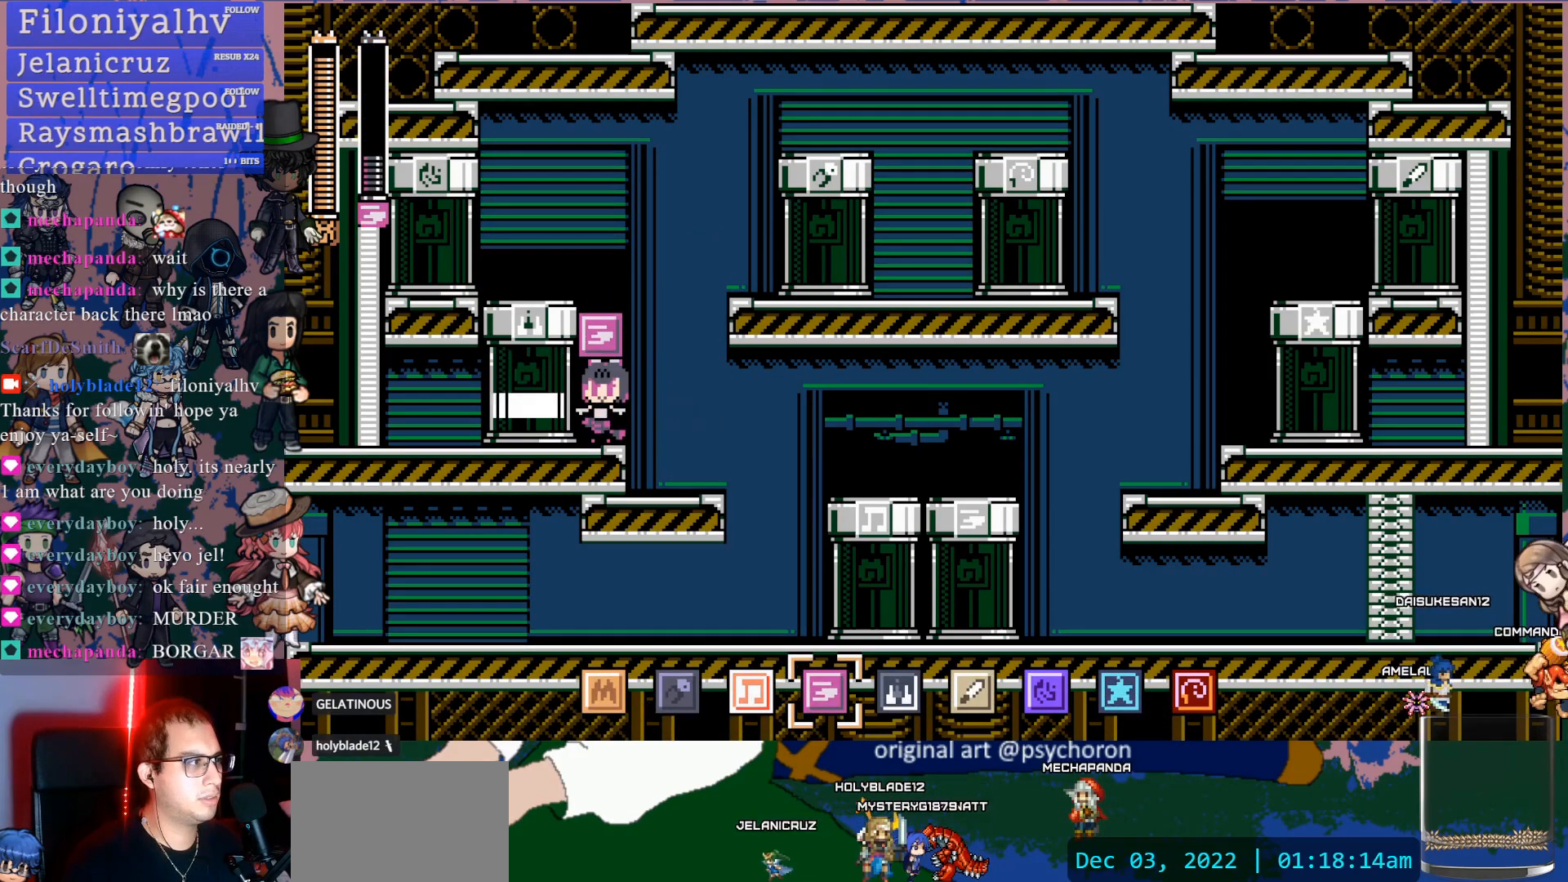
{"dt_ms": 500, "buttons": ["R2"], "left_stick": "center", "right_stick": "center", "events": [[200, "R2", "down"], [333, "R2", "up"], [450, "R2", "down"]]}
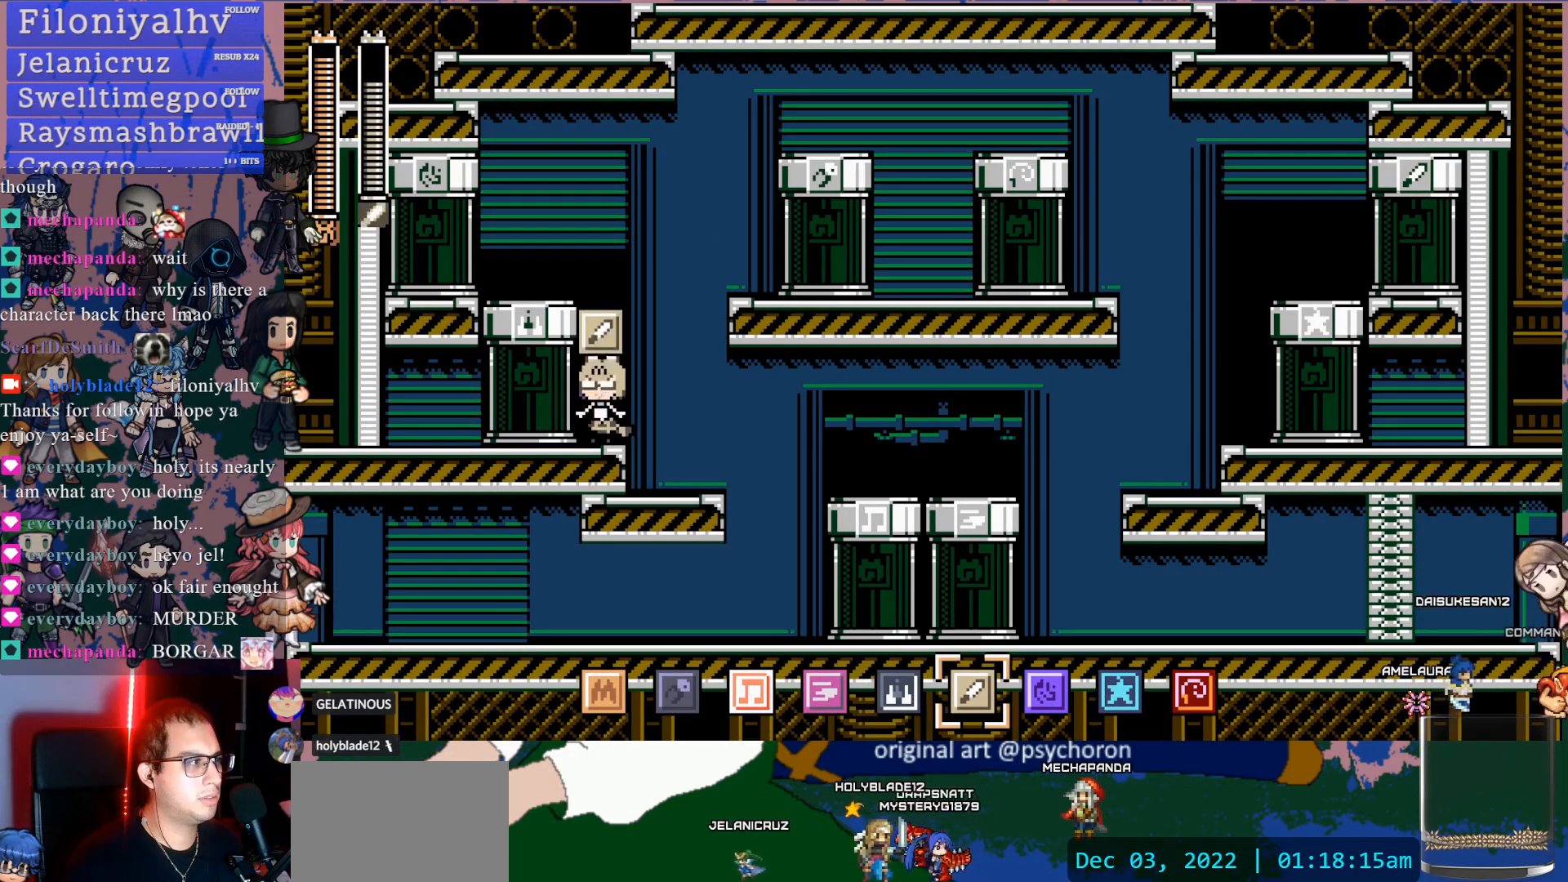
{"dt_ms": 500, "buttons": [], "left_stick": "center", "right_stick": "center", "events": [[117, "R2", "up"], [217, "R2", "down"], [383, "R2", "up"]]}
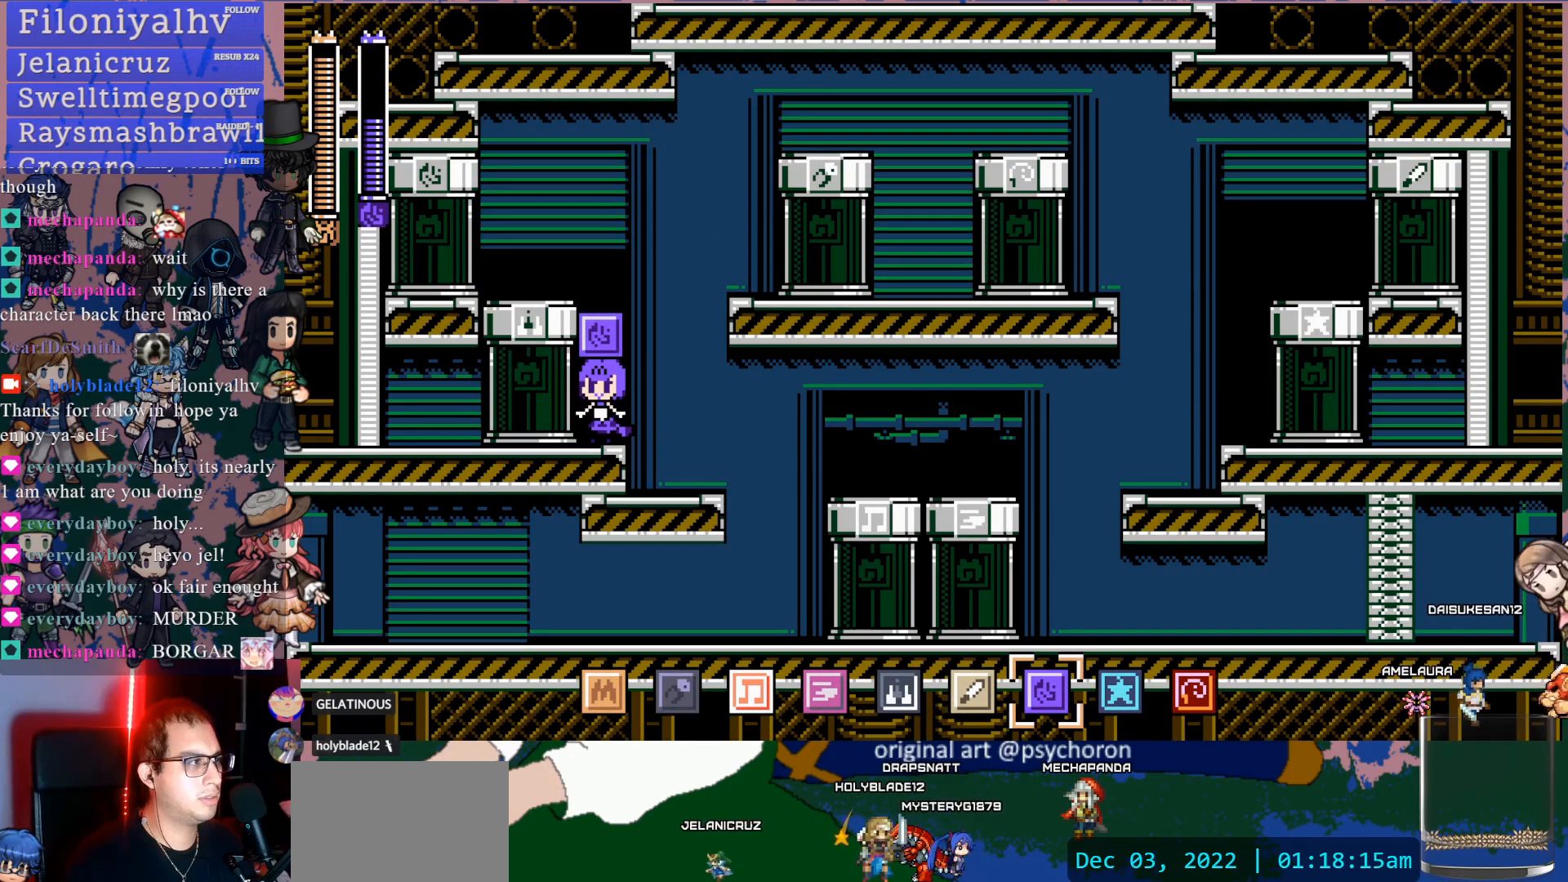
{"dt_ms": 500, "buttons": [], "left_stick": "center", "right_stick": "center", "events": [[217, "R2", "down"], [400, "R2", "up"]]}
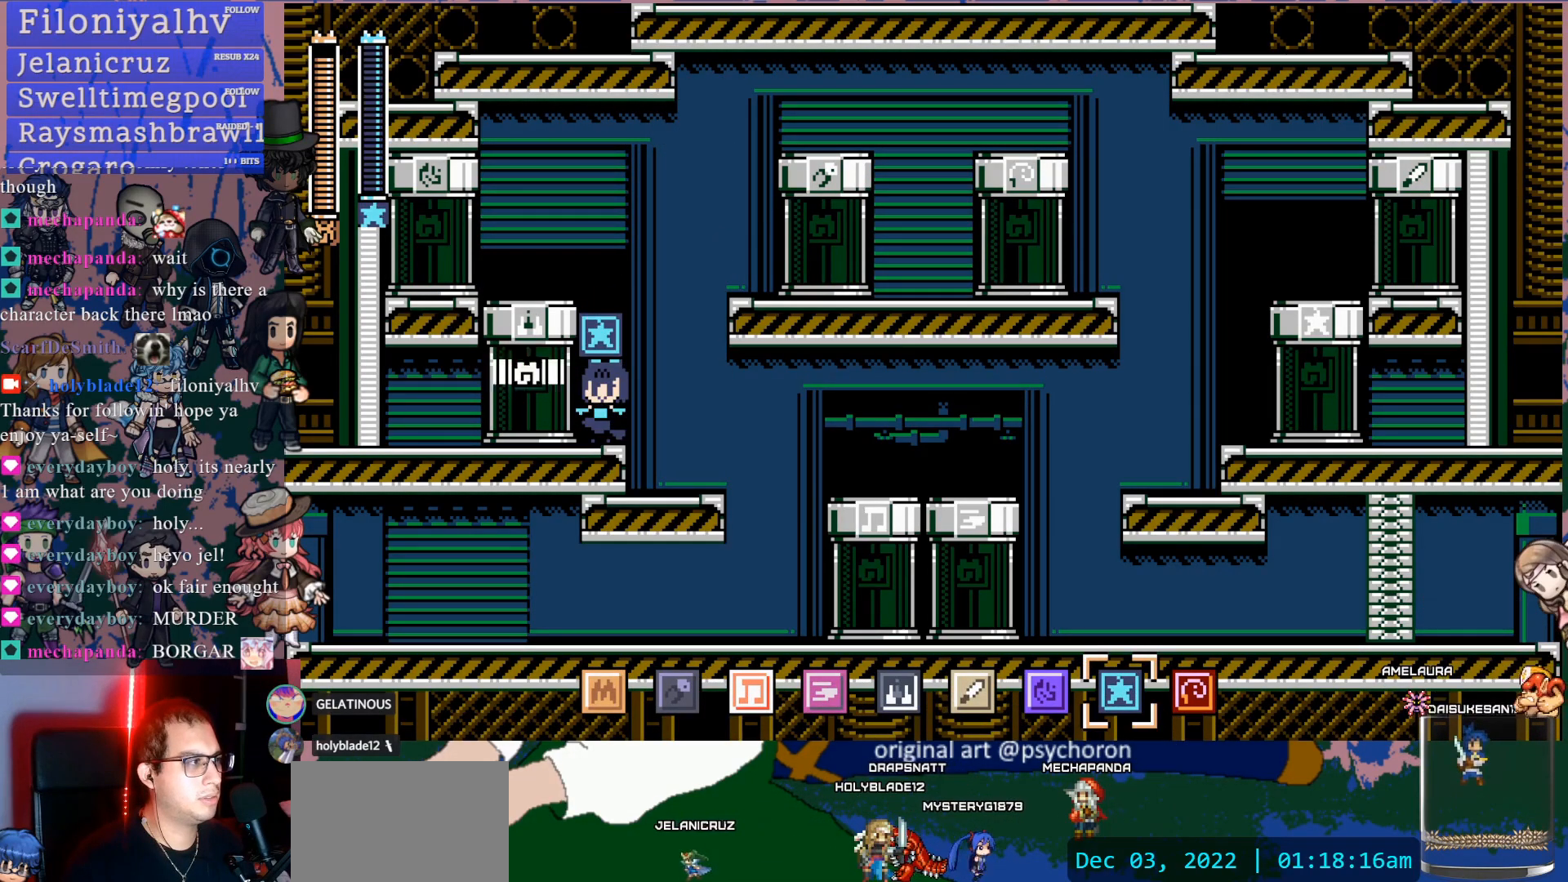
{"dt_ms": 500, "buttons": [], "left_stick": "center", "right_stick": "center", "events": [[283, "R2", "down"], [467, "R2", "up"]]}
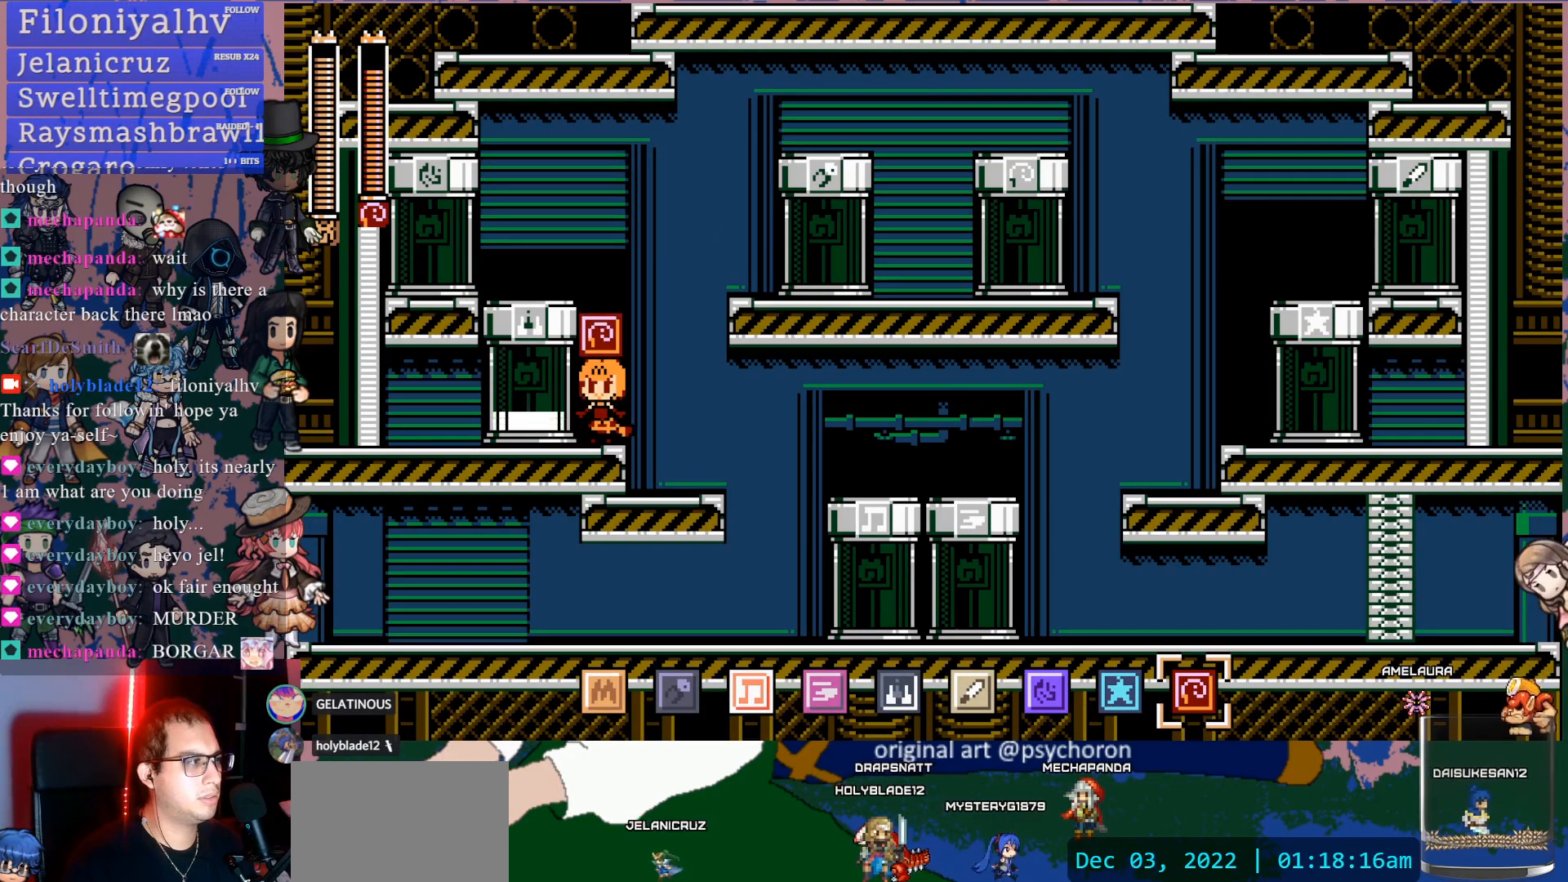
{"dt_ms": 500, "buttons": [], "left_stick": "center", "right_stick": "center", "events": []}
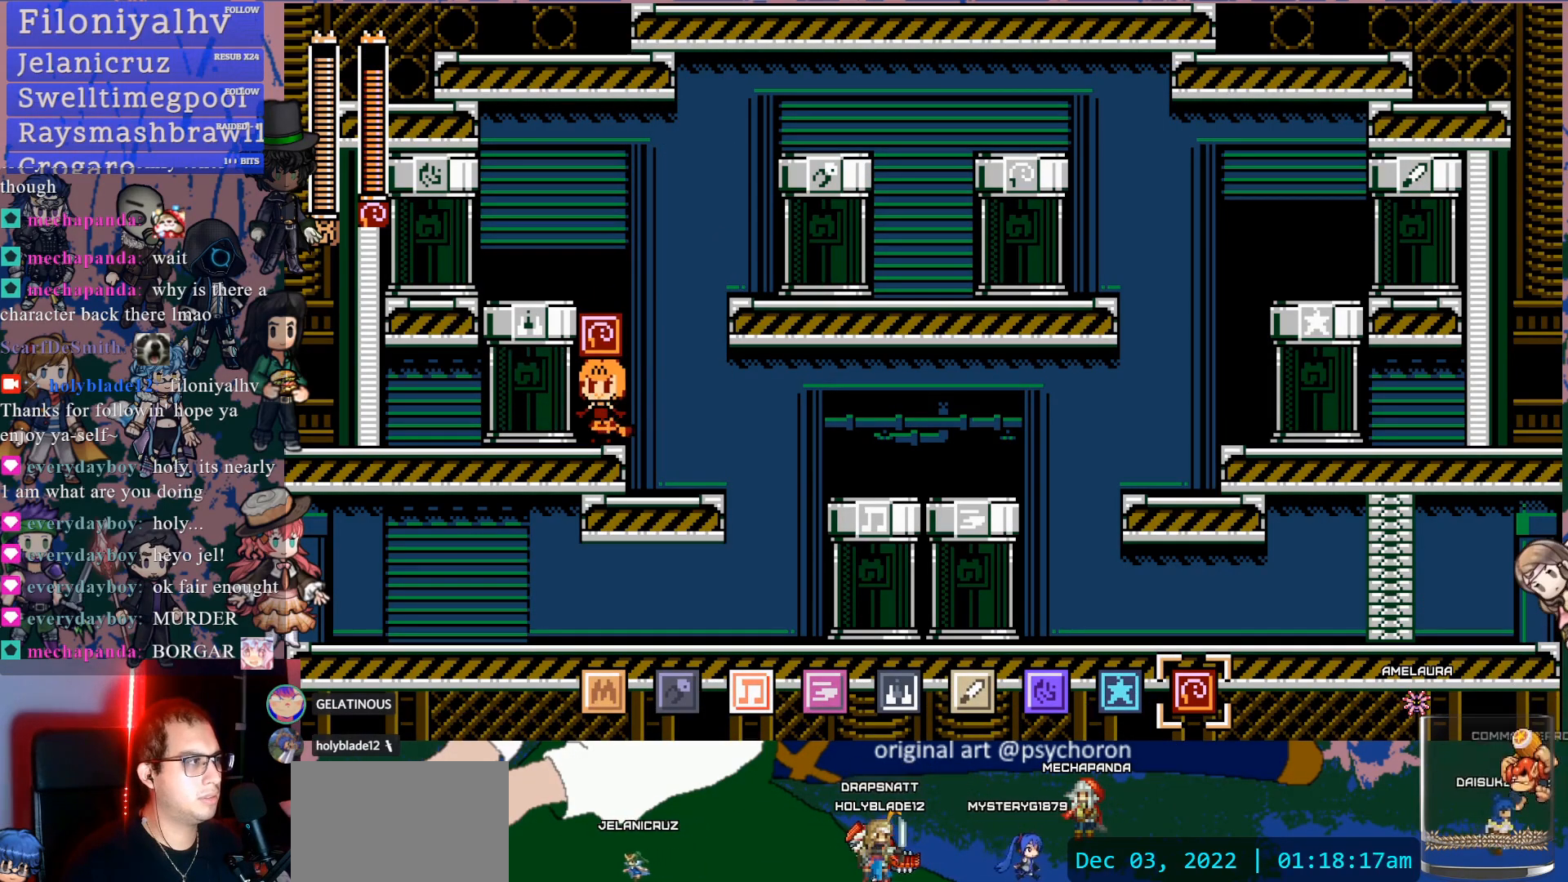
{"dt_ms": 500, "buttons": ["R2"], "left_stick": "center", "right_stick": "center", "events": [[83, "R2", "down"], [250, "R2", "up"], [367, "R2", "down"]]}